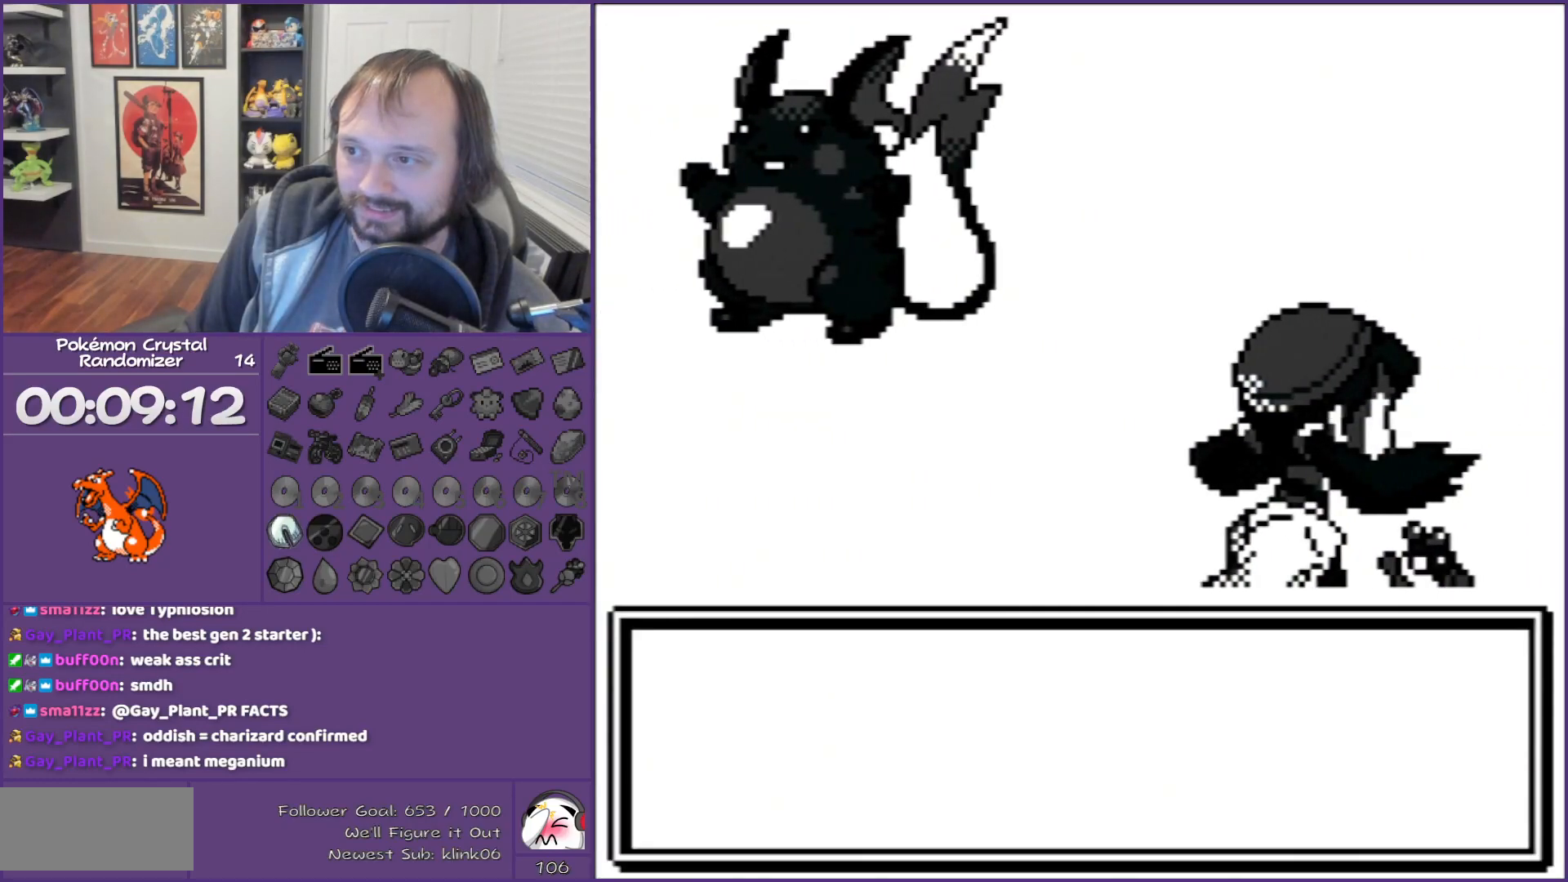
Gameplay with a controller (Nintendo layout); each line is a JSON object with the inputs held at the frame after it. "events" lists button and stick changes between this image and that frame as [ms after this image, input, new state], when the widget could be followed in between. Not read: L3 R3.
{"buttons": ["B"], "events": []}
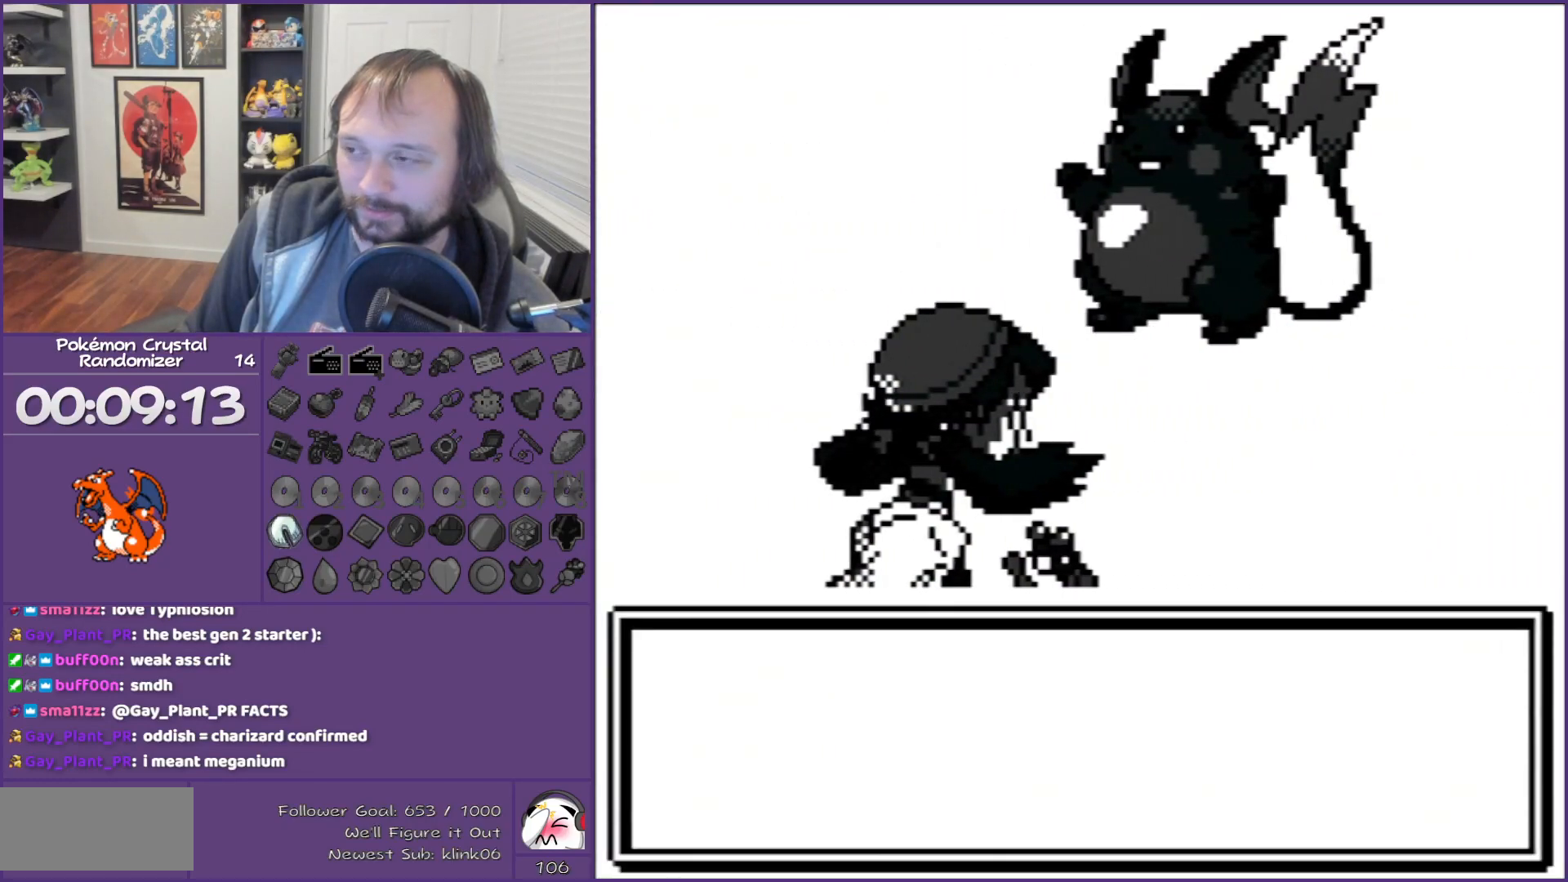
{"buttons": ["B"], "events": []}
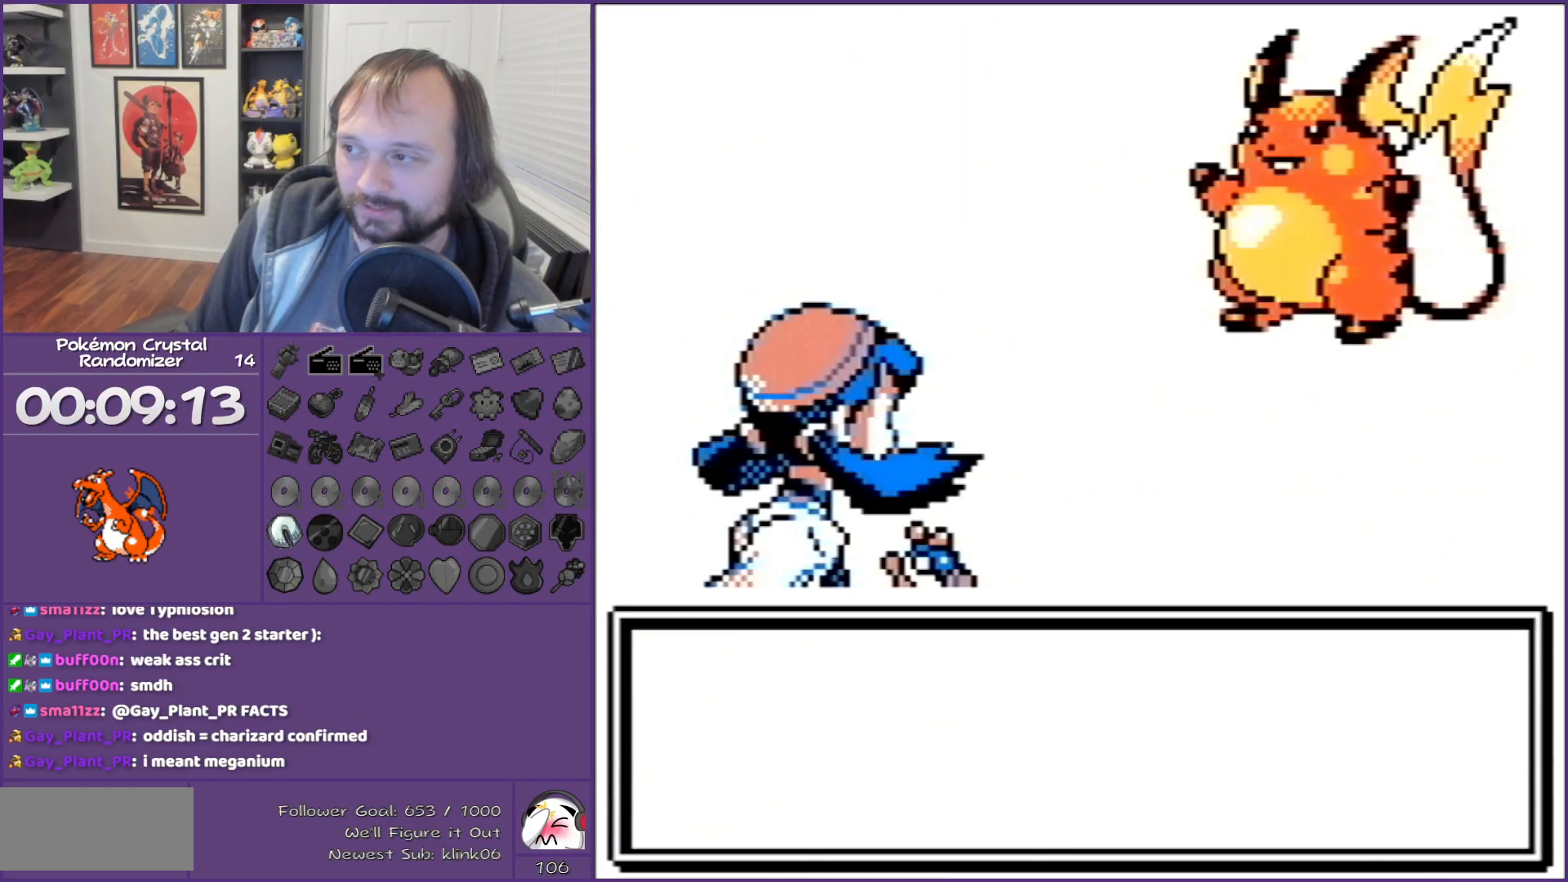
{"buttons": ["B"], "events": []}
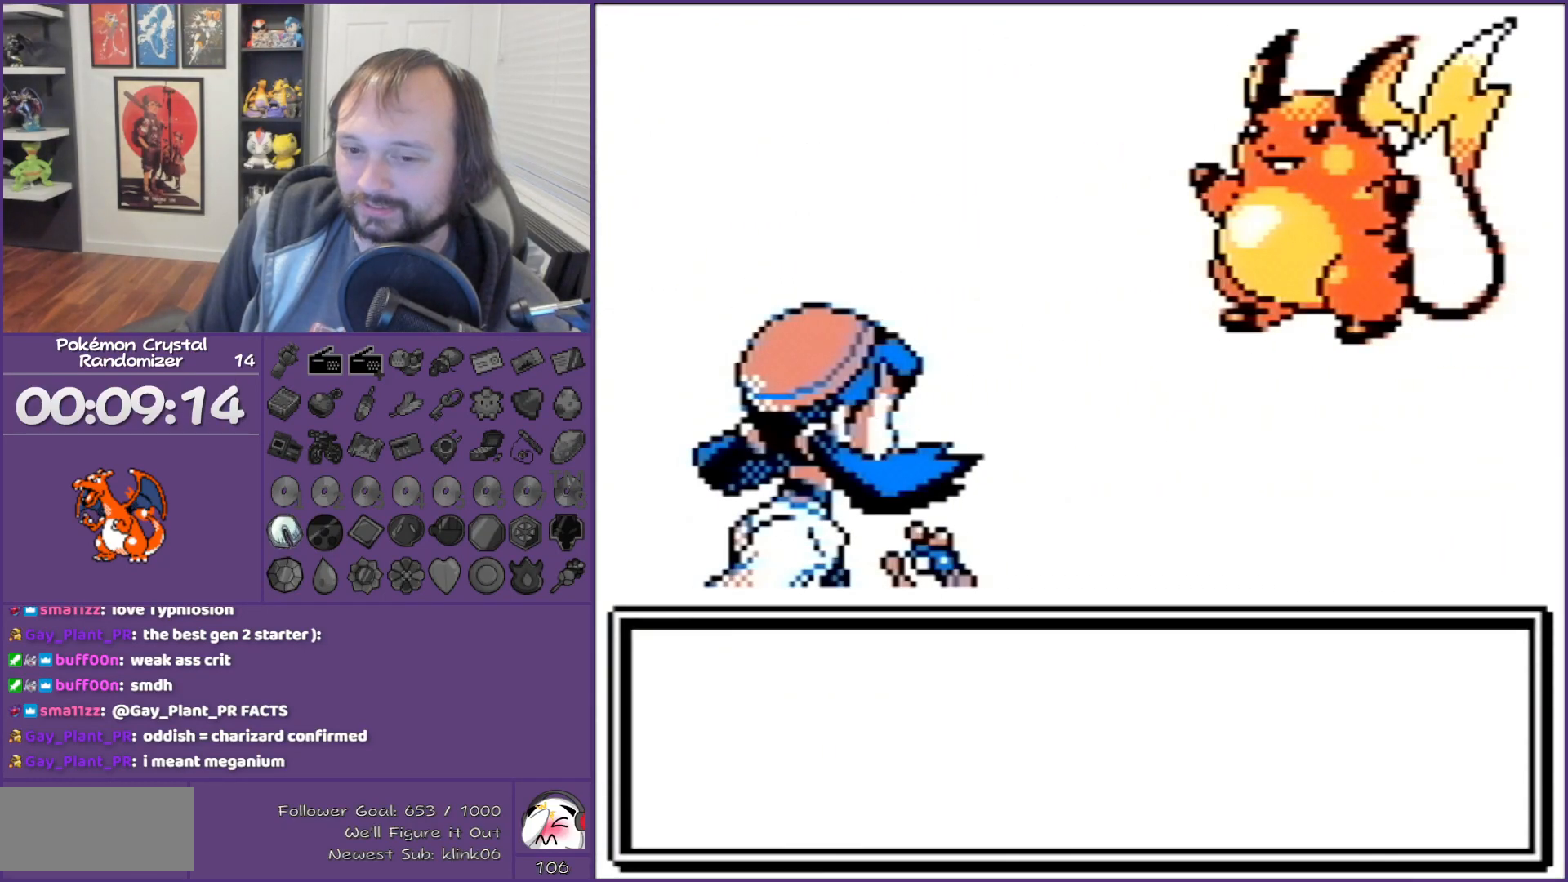
{"buttons": ["B"], "events": []}
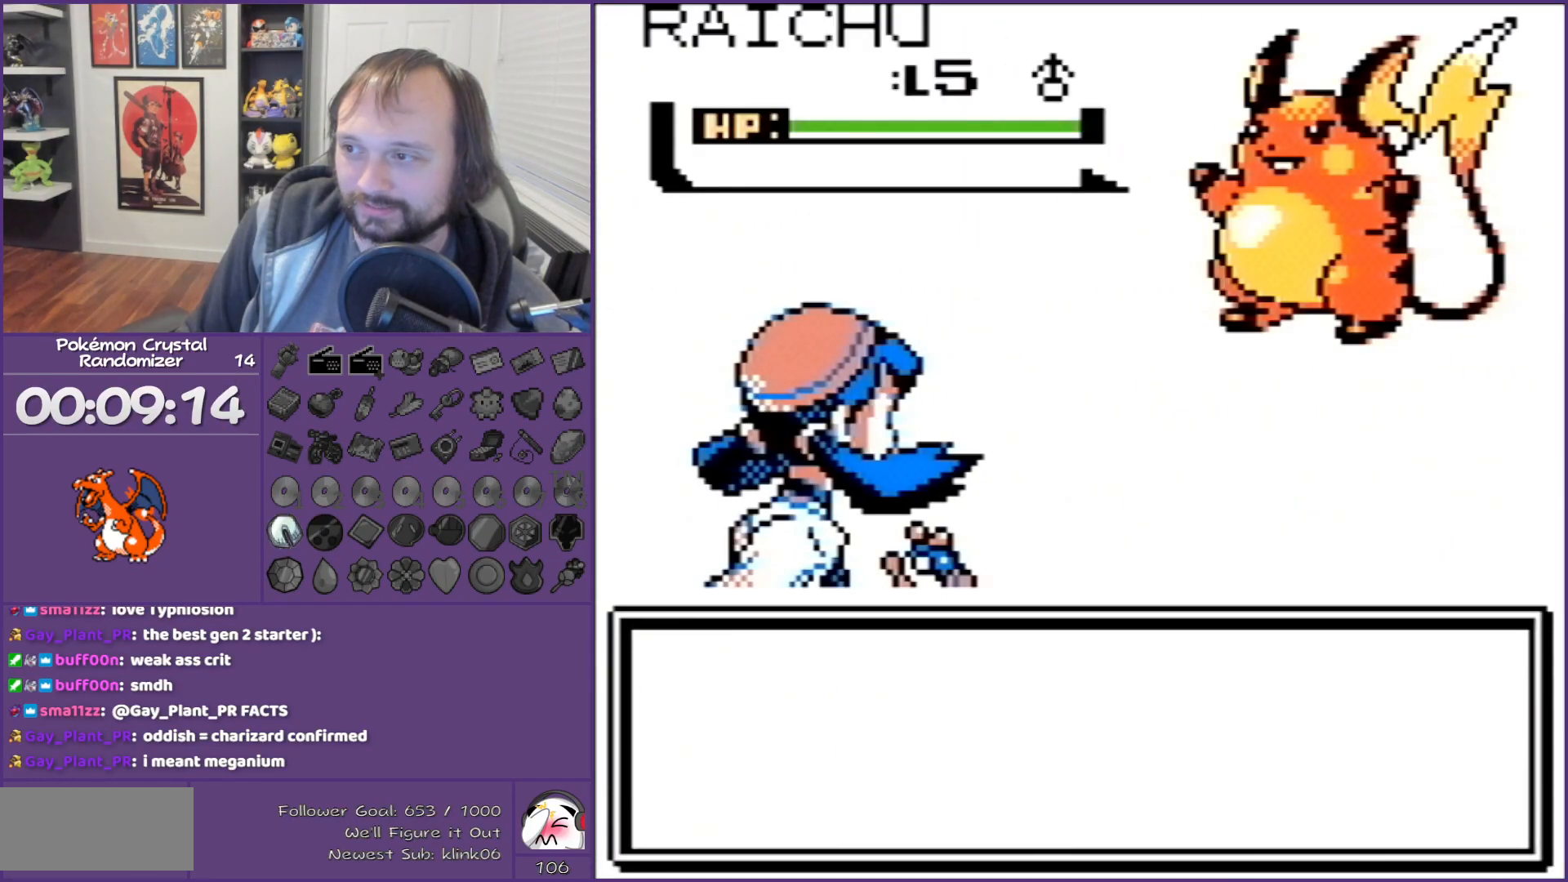
{"buttons": ["B"], "events": []}
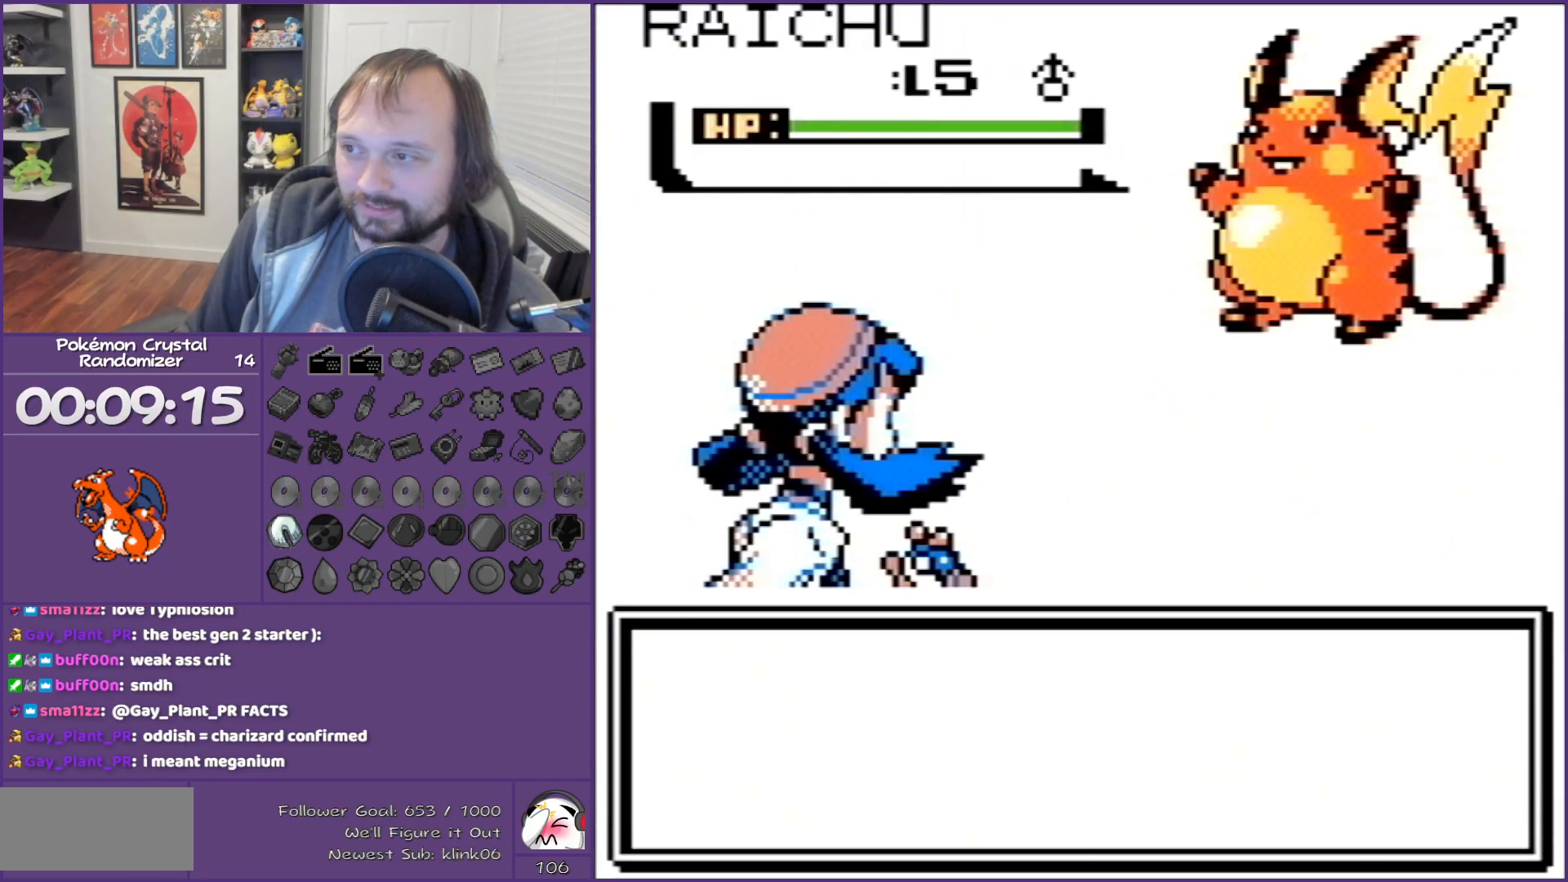
{"buttons": ["B"], "events": []}
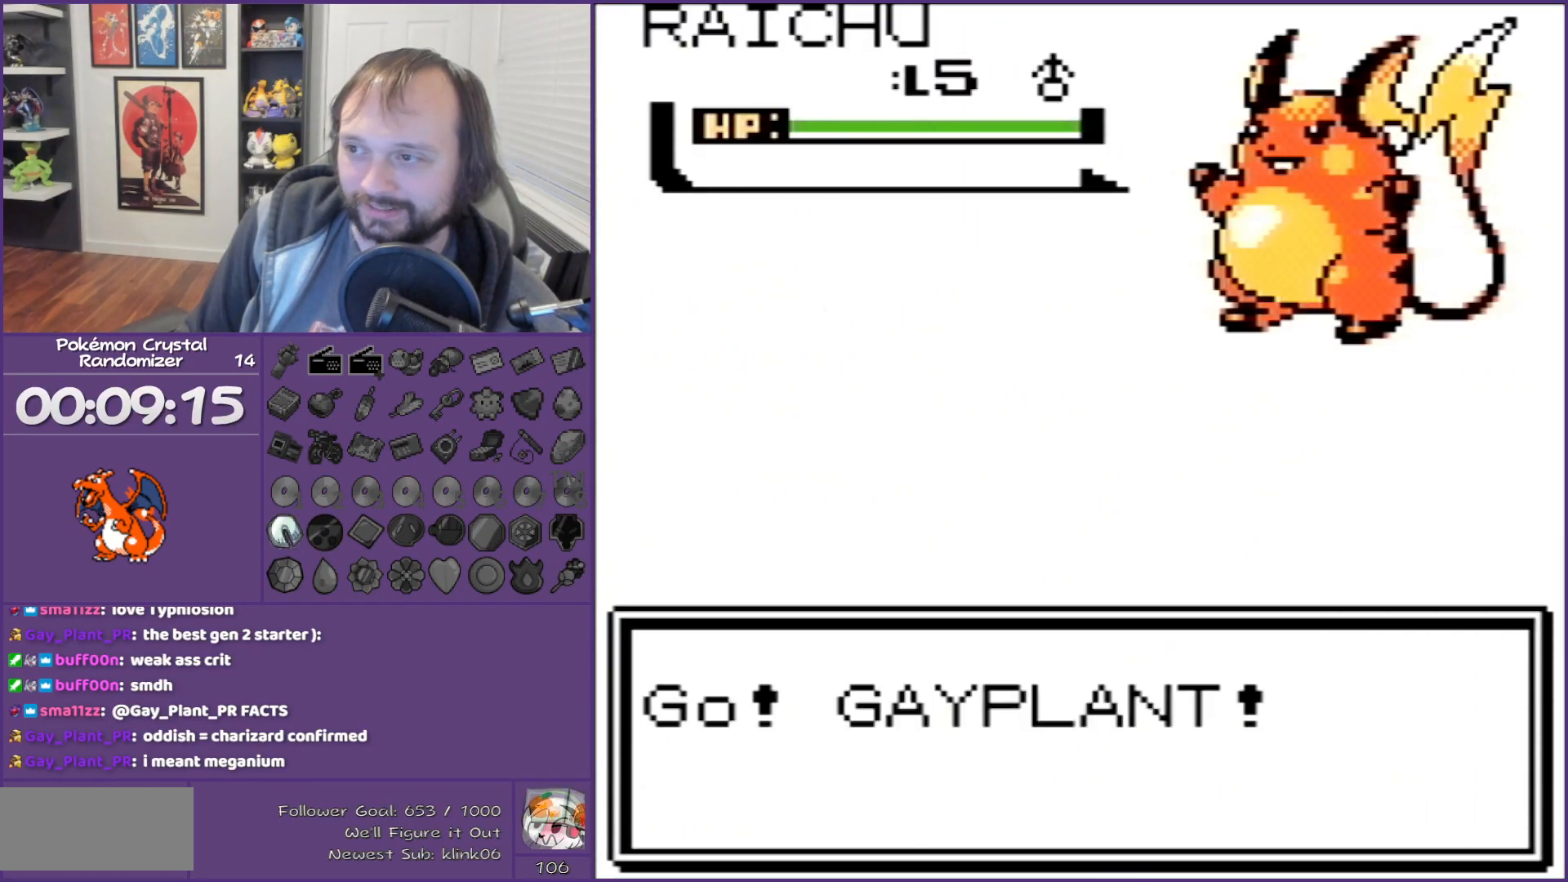
{"buttons": ["B"], "events": []}
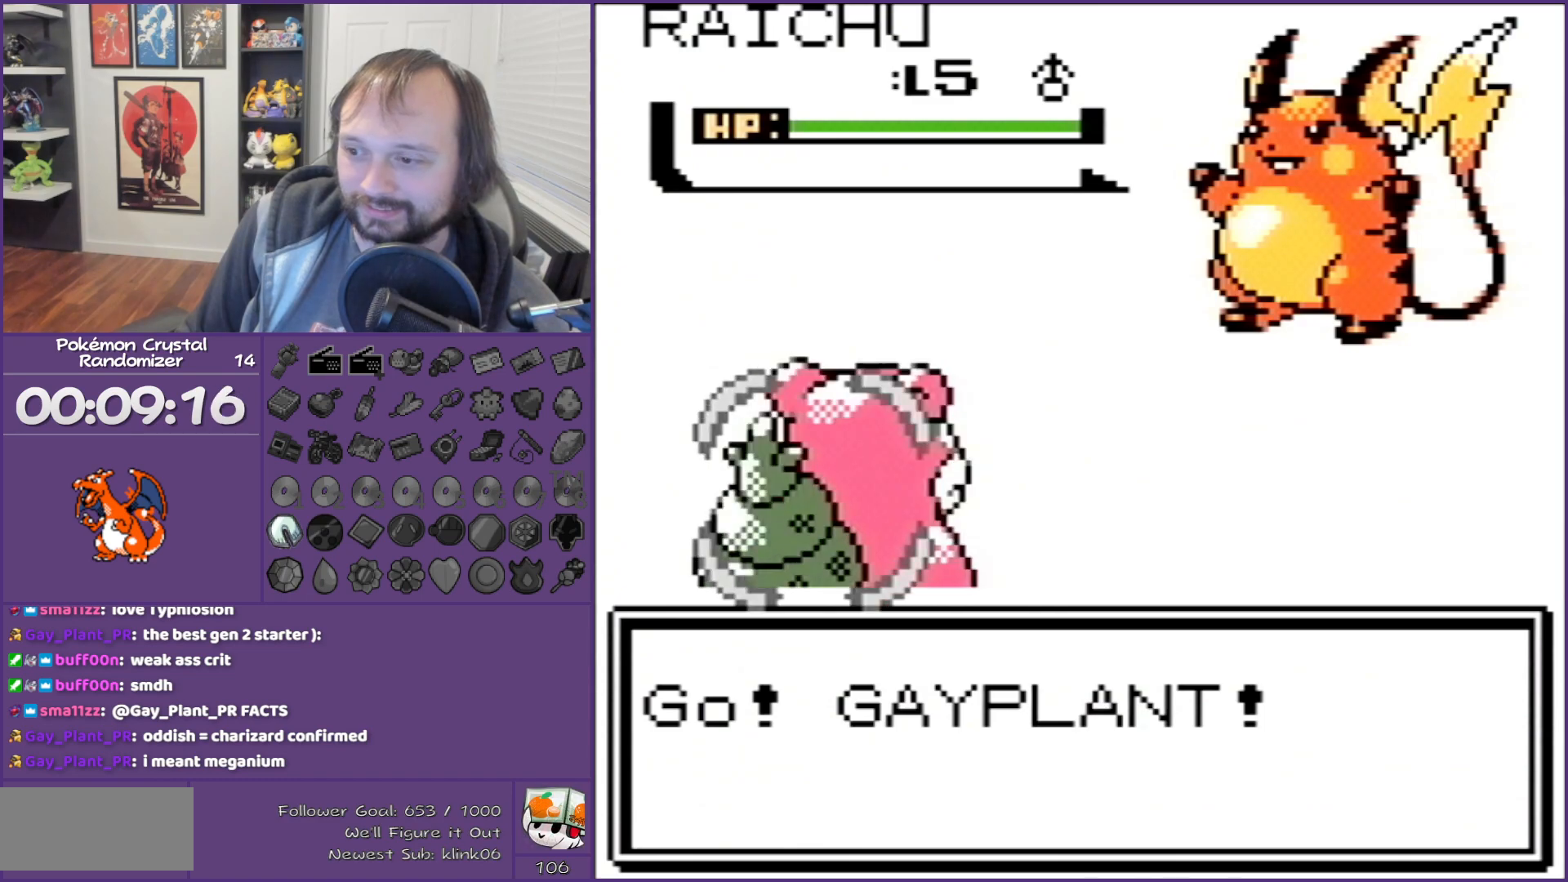
{"buttons": ["B"], "events": []}
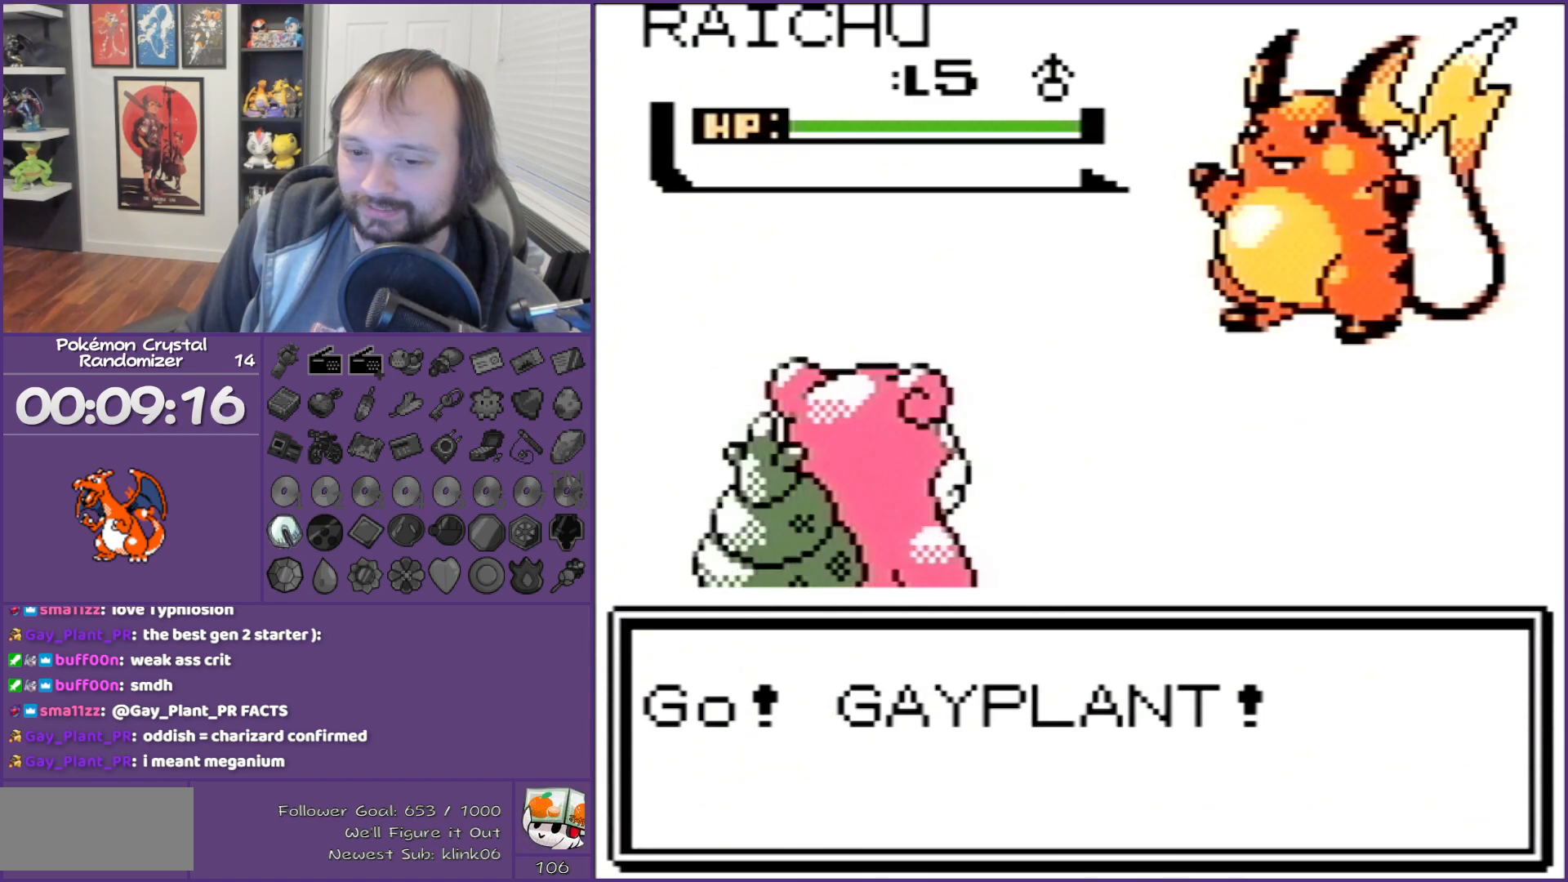
{"buttons": ["B"], "events": []}
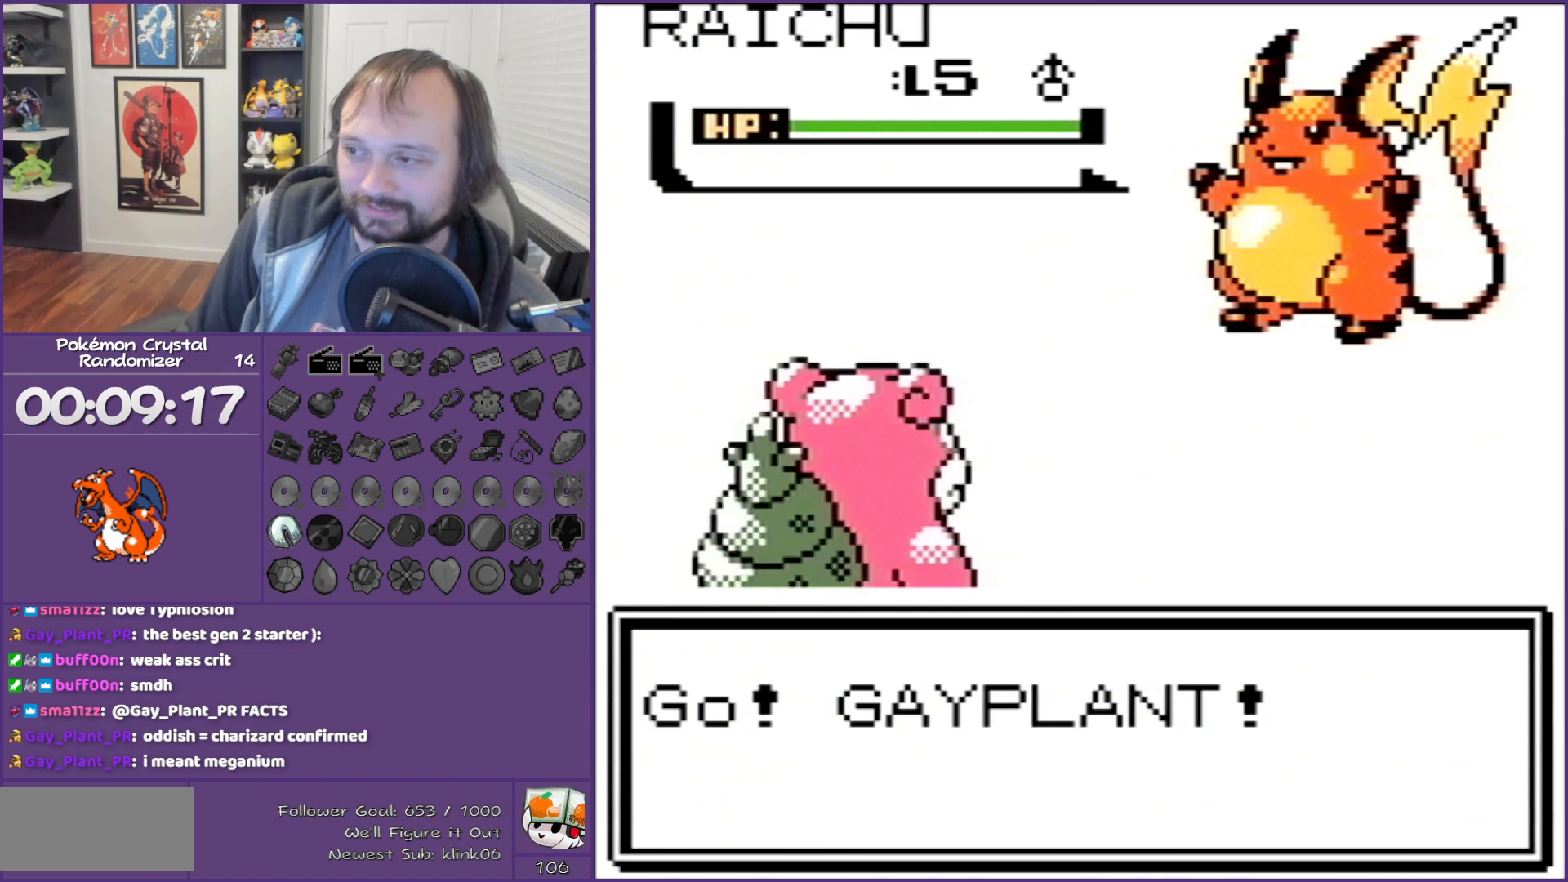
{"buttons": ["B", "DPAD_DOWN", "DPAD_RIGHT"], "events": [[317, "DPAD_DOWN", "down"], [400, "DPAD_RIGHT", "down"]]}
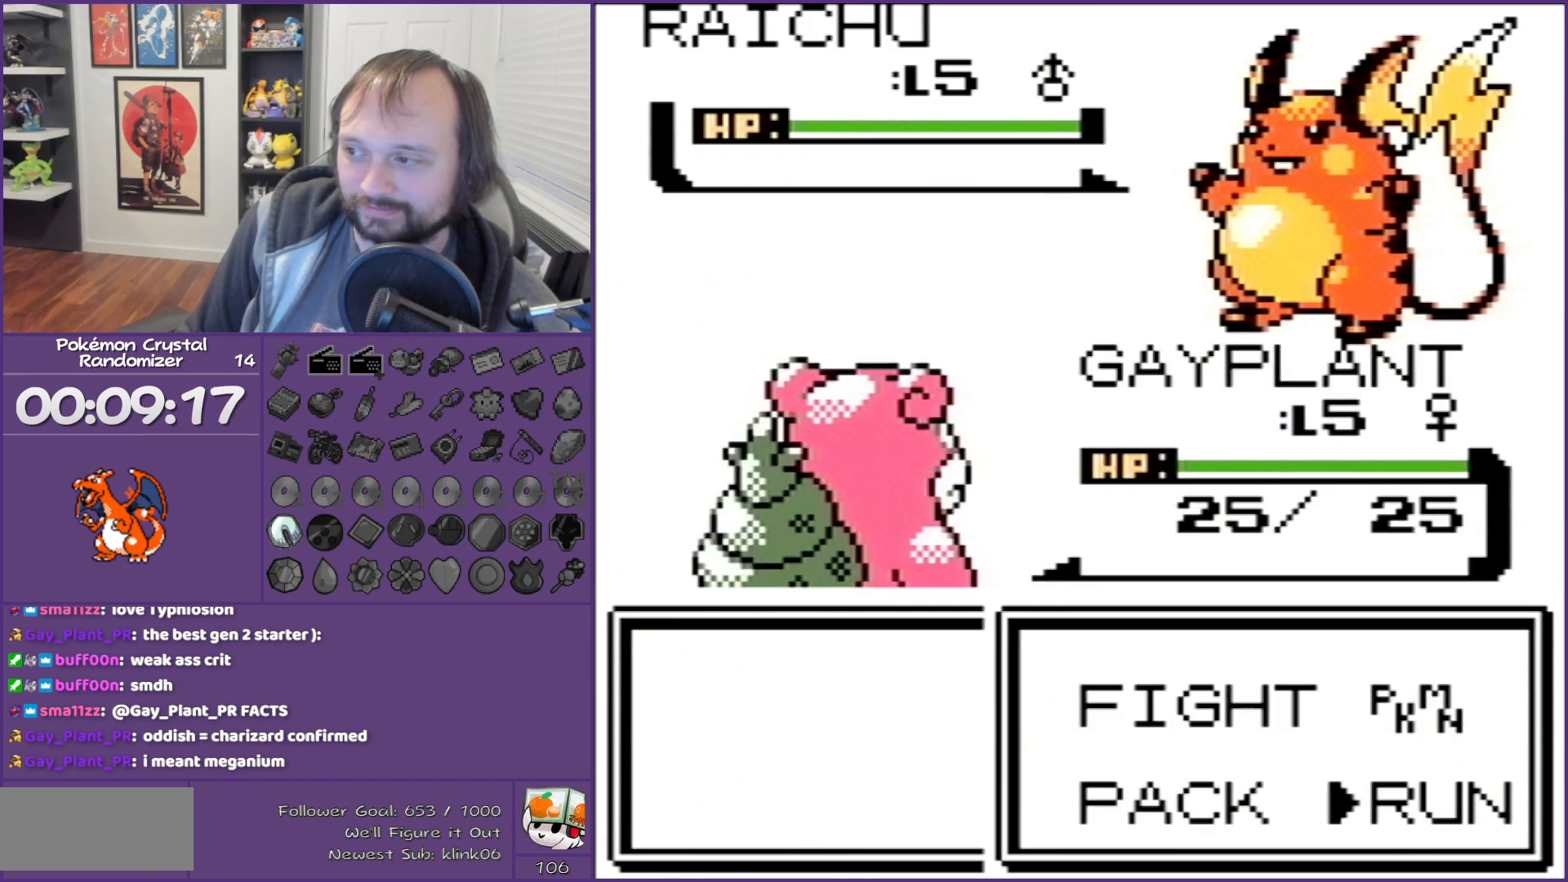
{"buttons": ["B"], "events": [[33, "DPAD_DOWN", "up"], [83, "A", "down"], [183, "A", "up"], [183, "DPAD_RIGHT", "up"]]}
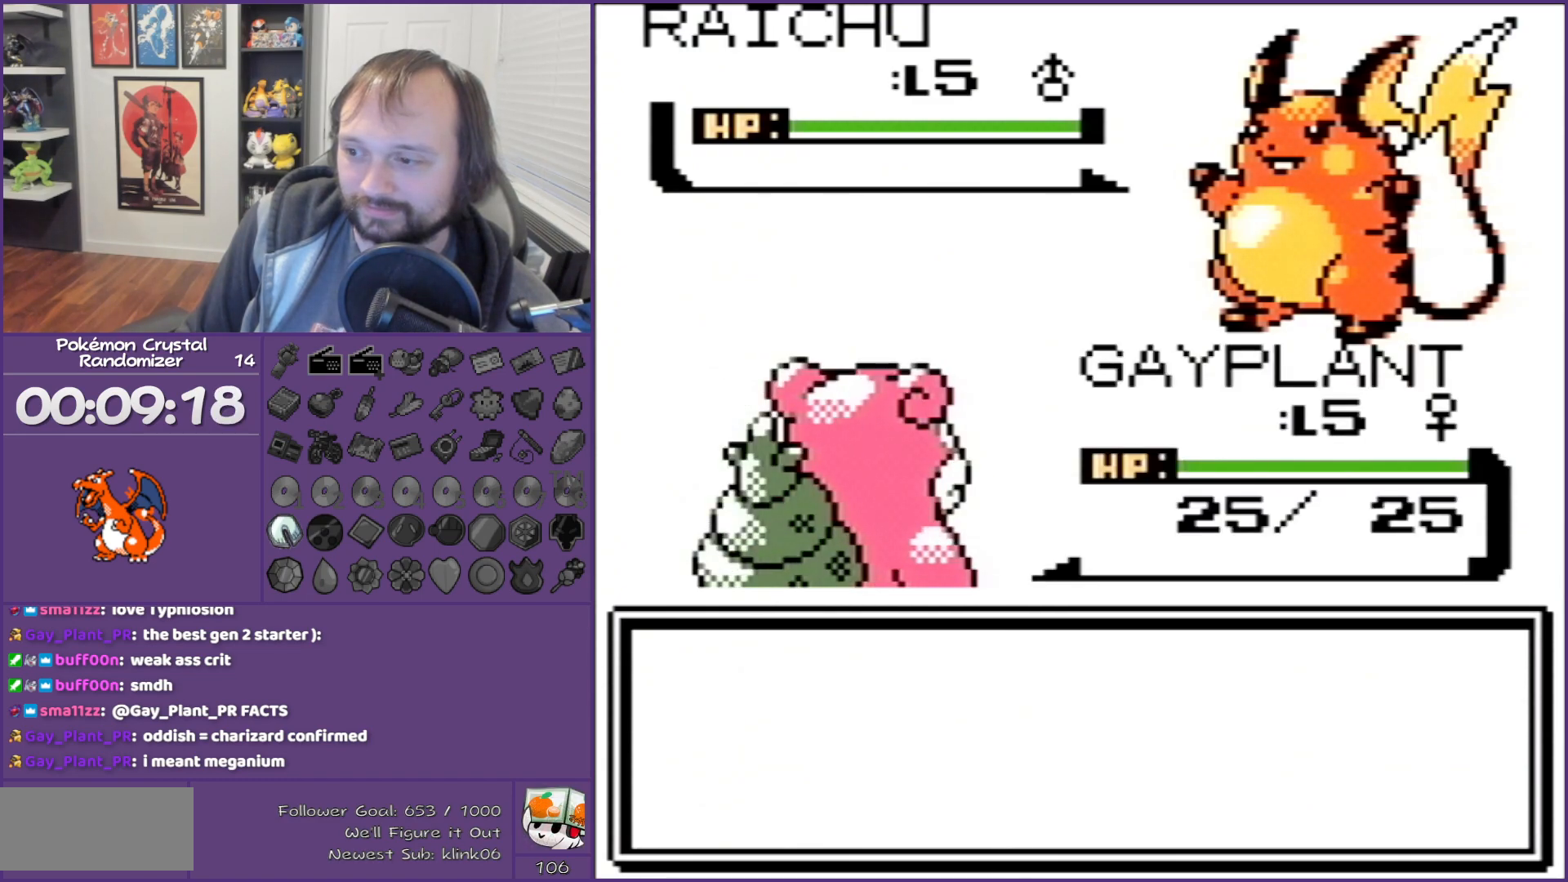
{"buttons": ["B"], "events": []}
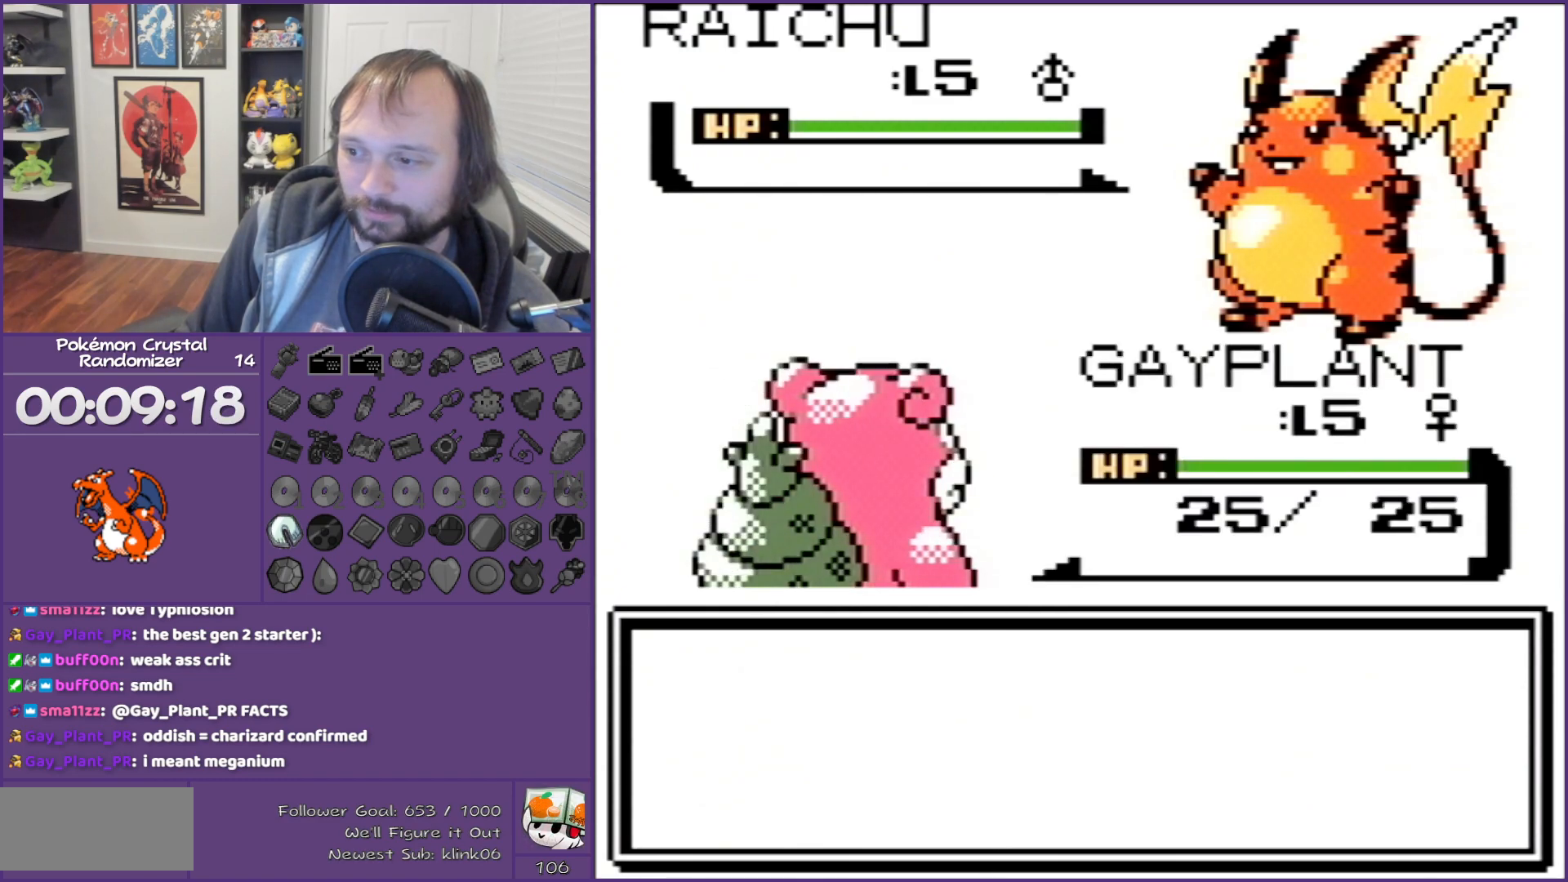
{"buttons": ["B", "DPAD_UP"], "events": [[83, "A", "down"], [167, "A", "up"], [350, "DPAD_UP", "down"]]}
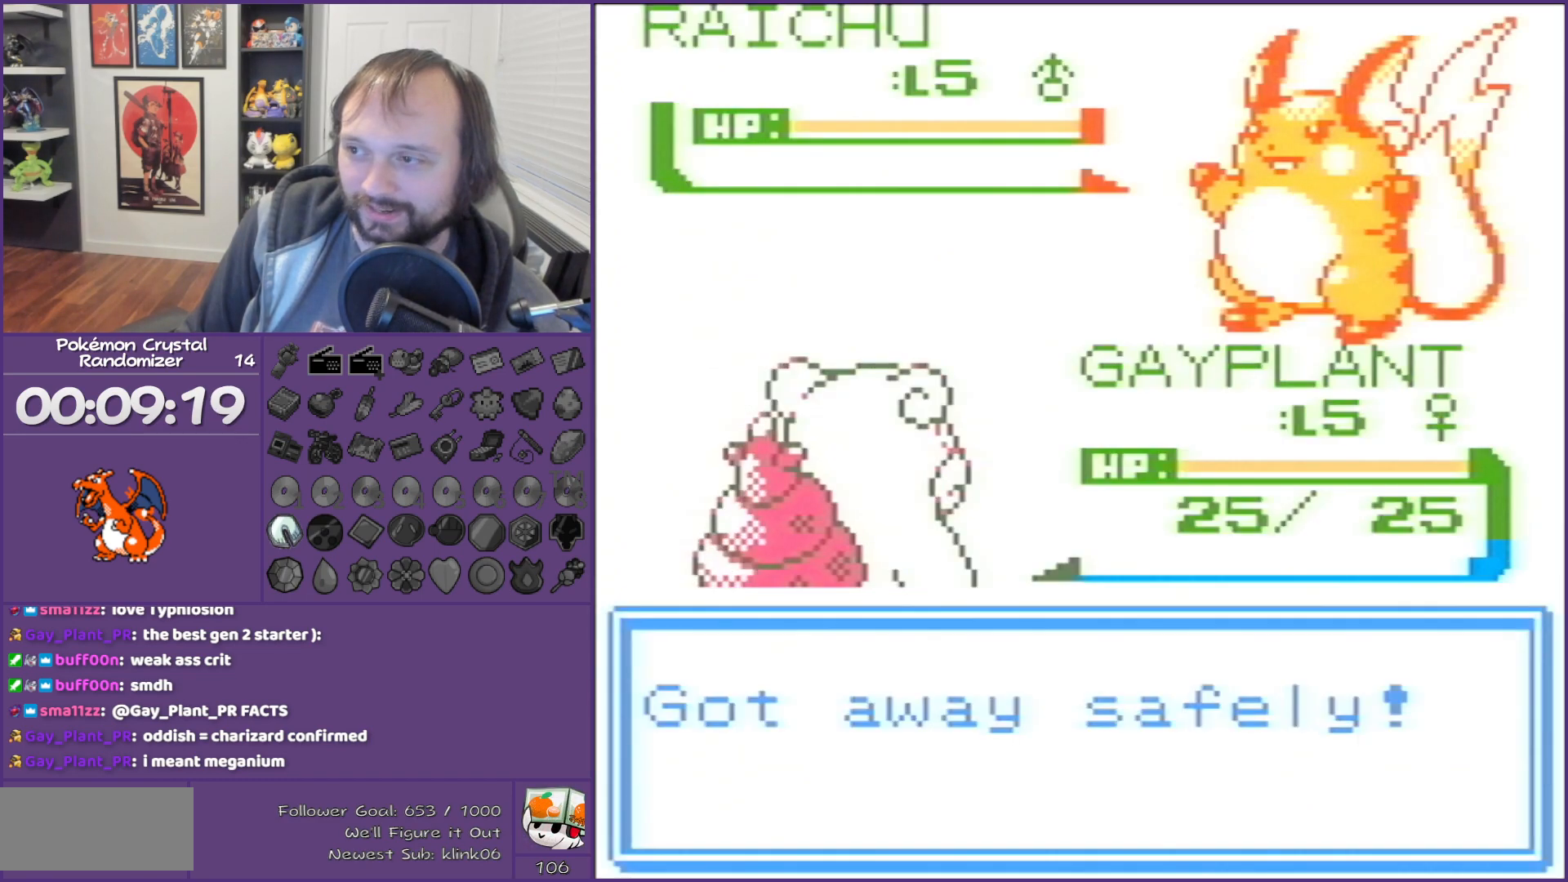
{"buttons": ["B", "DPAD_UP"], "events": []}
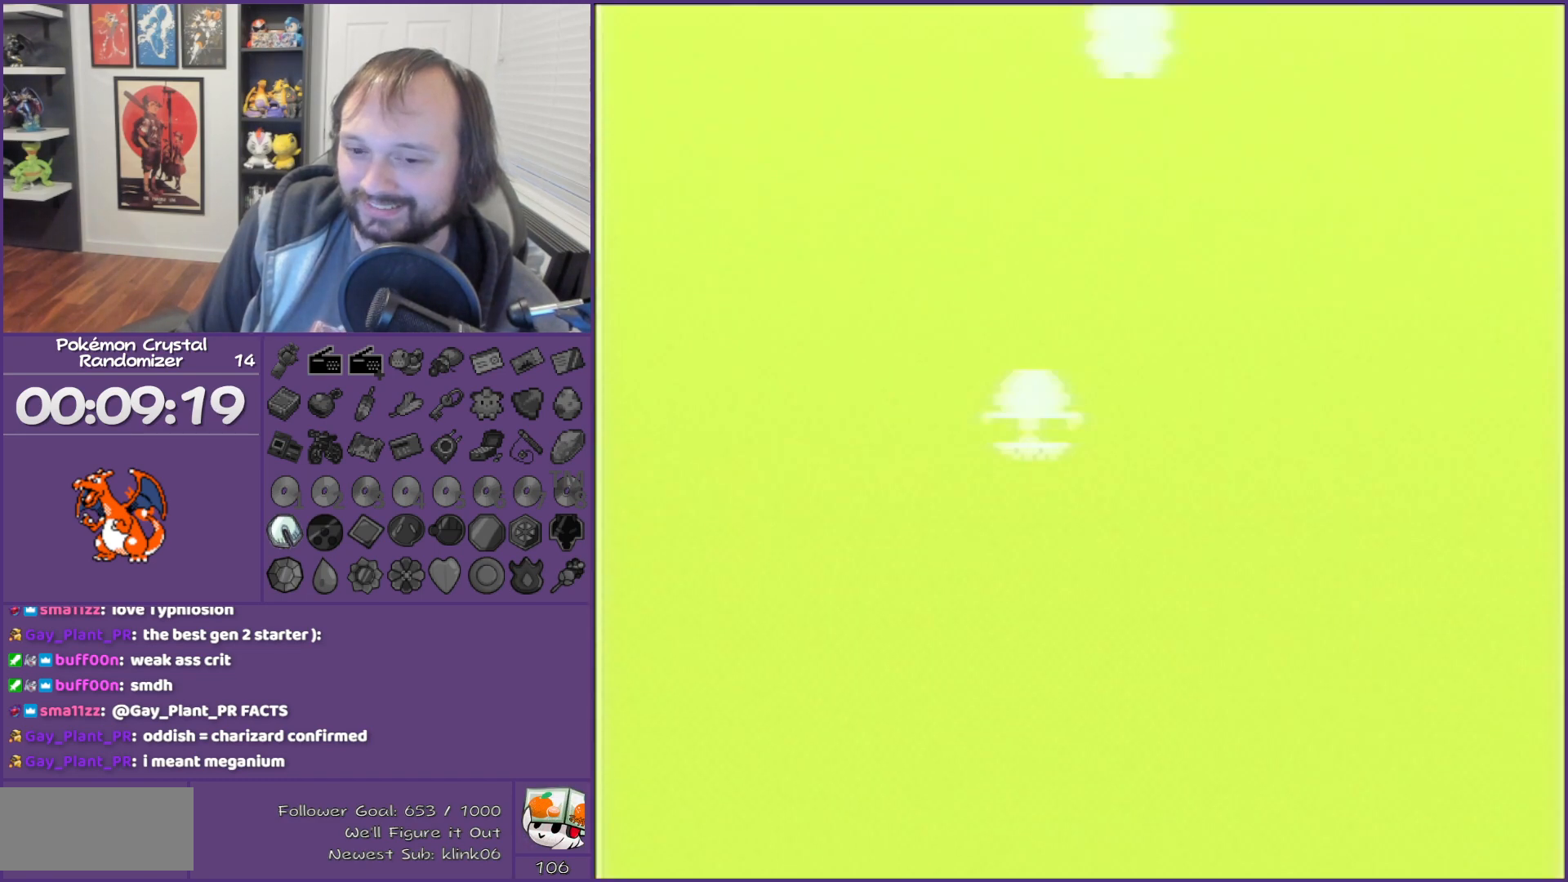
{"buttons": ["B", "DPAD_UP"], "events": []}
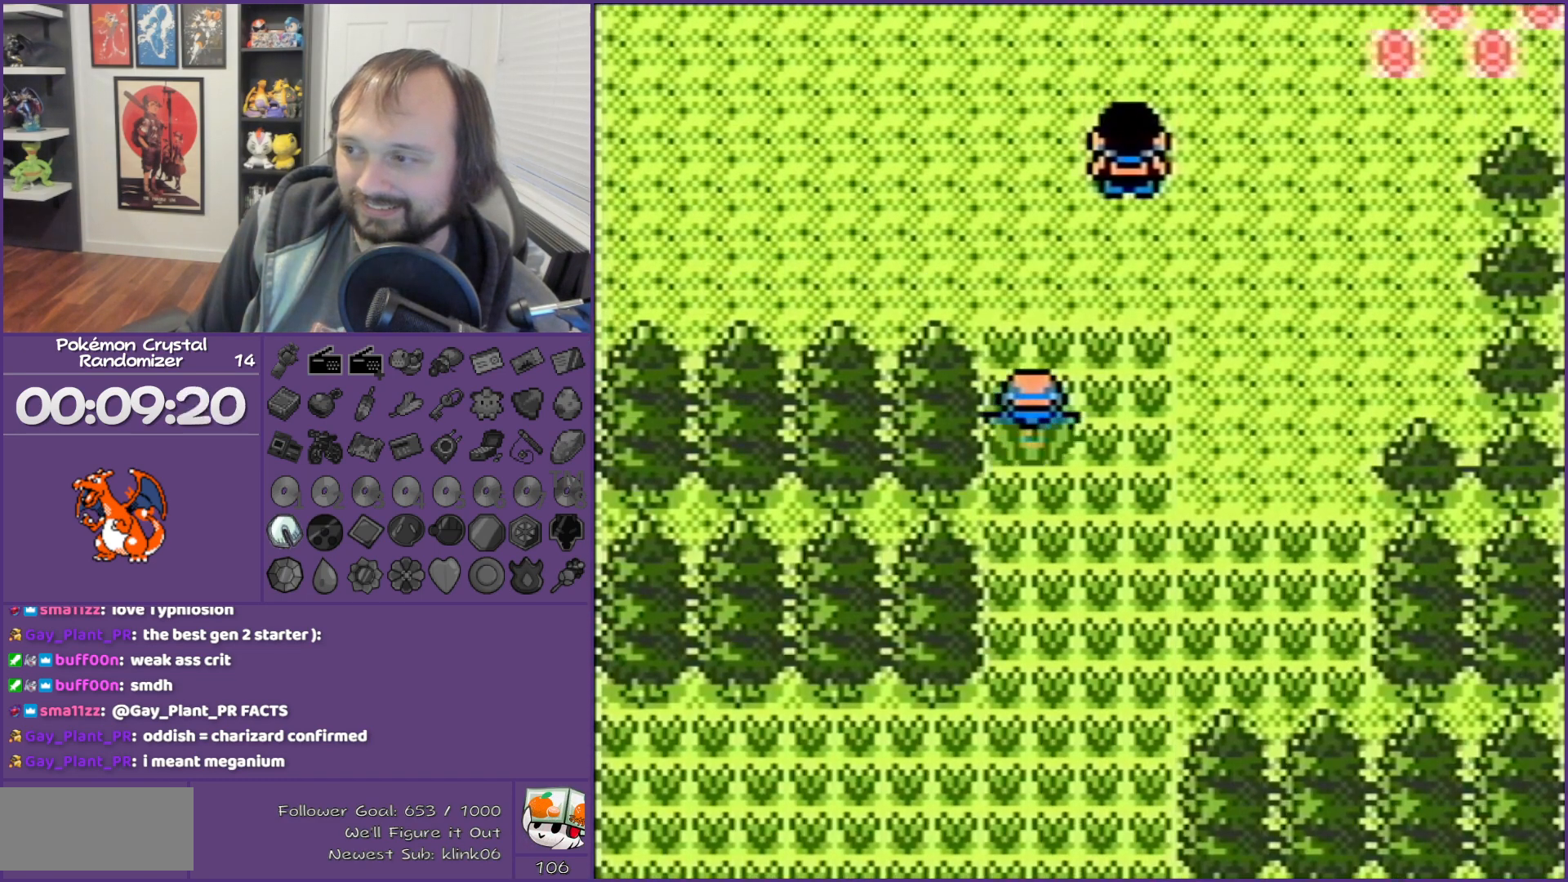
{"buttons": ["DPAD_LEFT"], "events": [[267, "B", "up"], [317, "DPAD_LEFT", "down"], [317, "DPAD_UP", "up"]]}
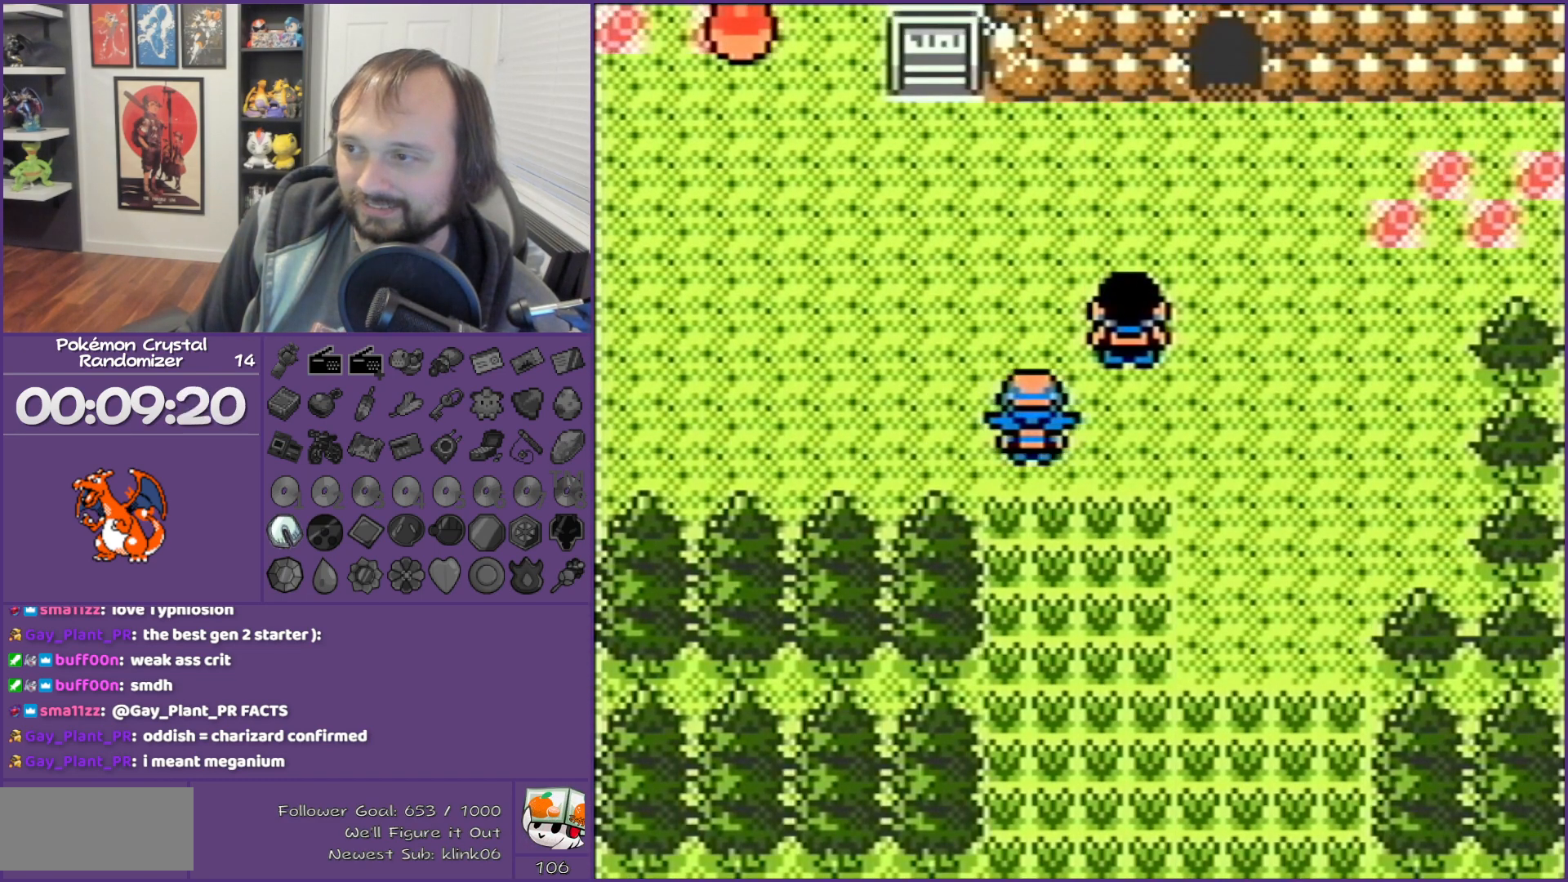
{"buttons": ["DPAD_LEFT"], "events": []}
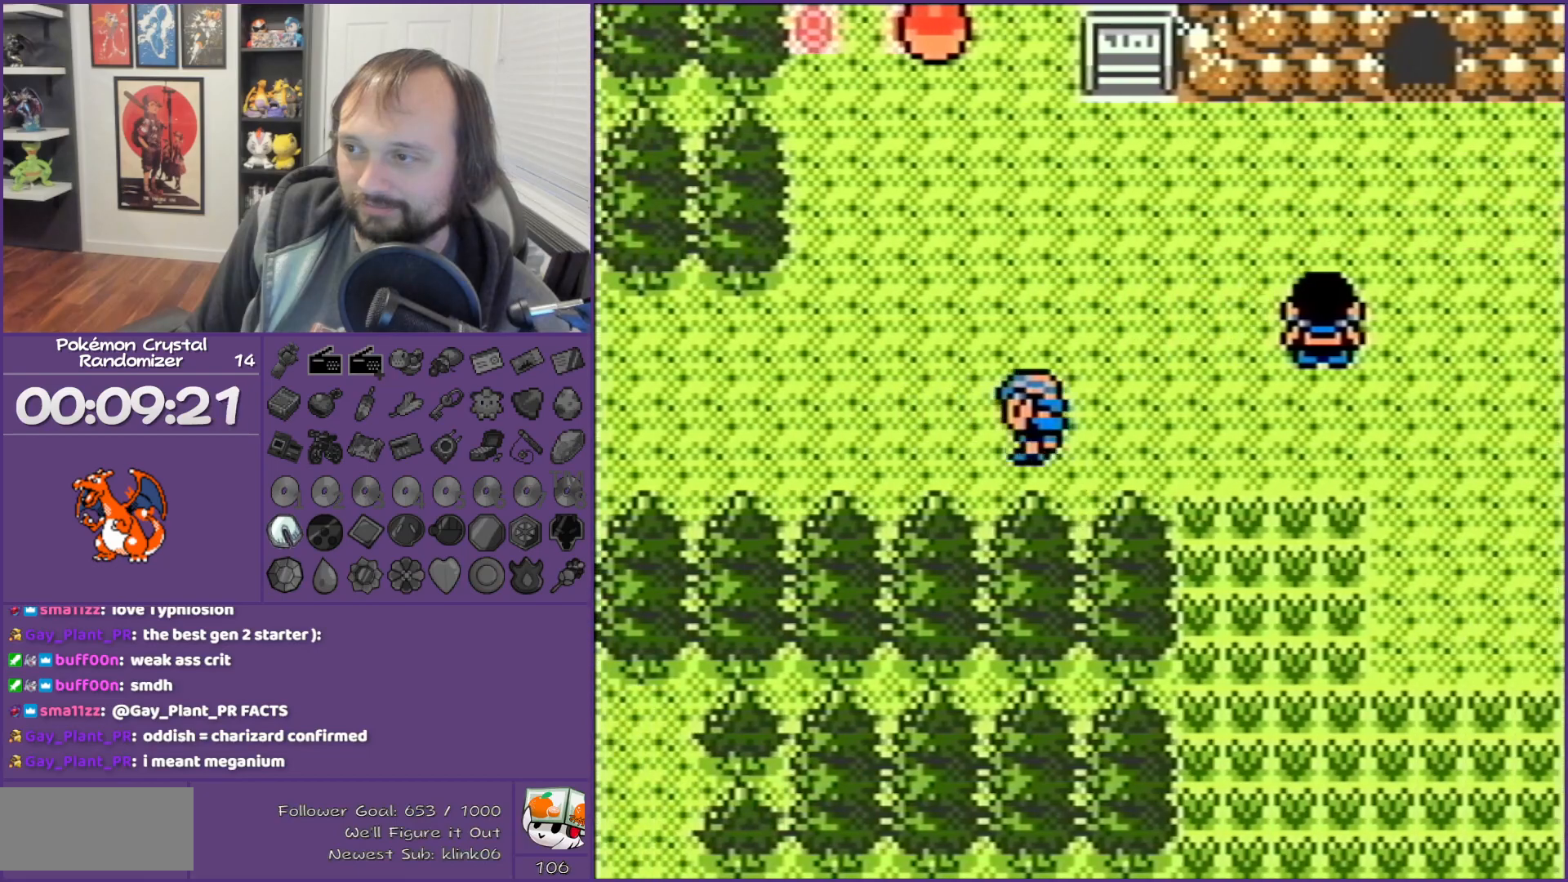
{"buttons": ["DPAD_UP"], "events": [[167, "DPAD_LEFT", "up"], [167, "DPAD_UP", "down"]]}
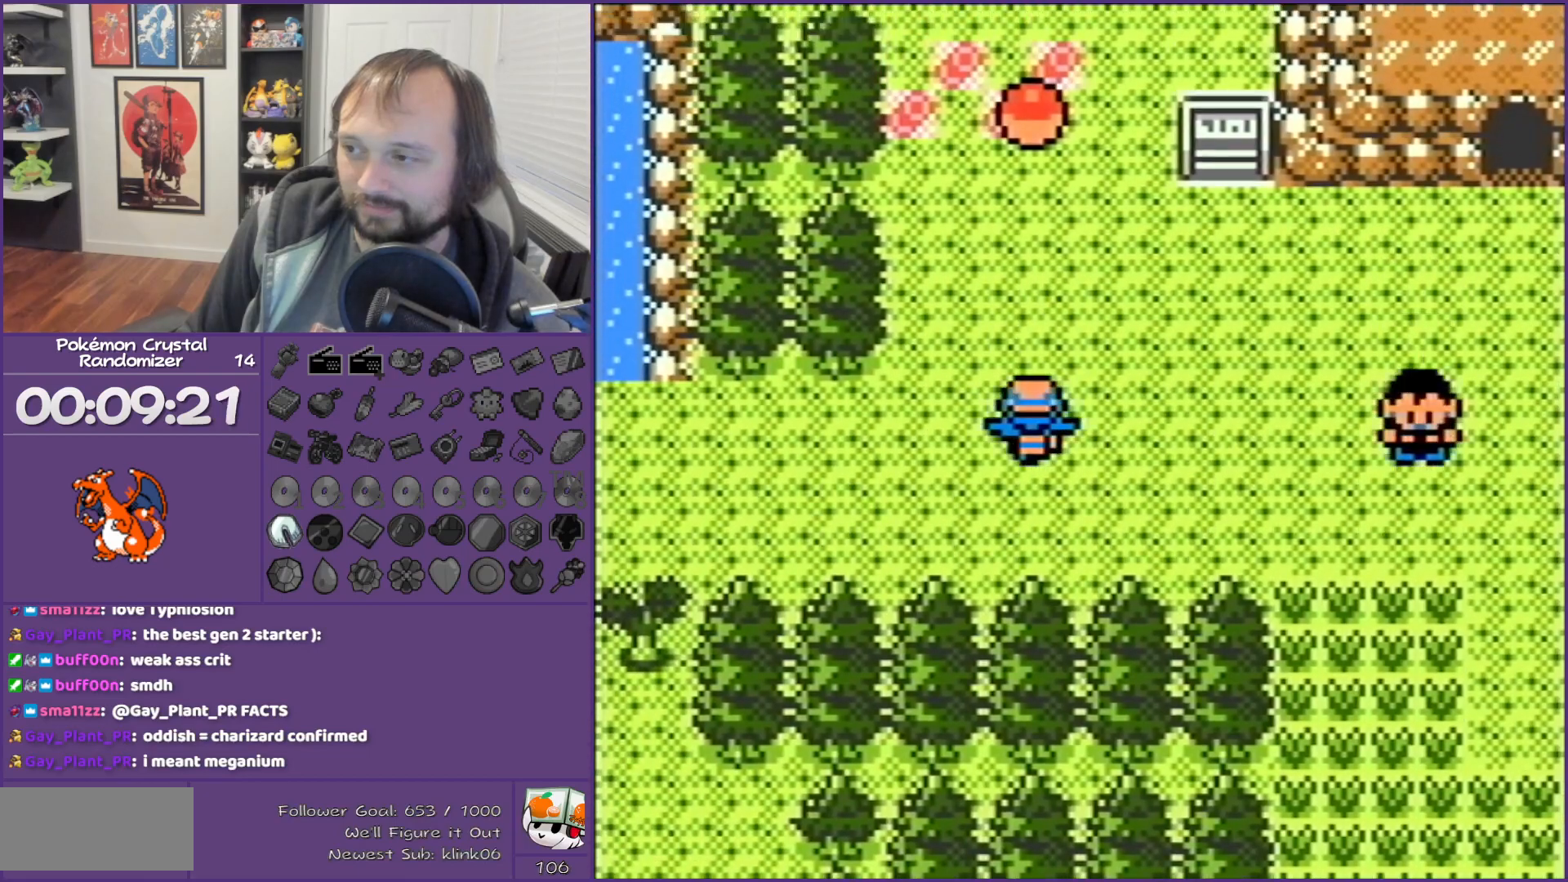
{"buttons": ["A"], "events": [[483, "A", "down"], [483, "DPAD_UP", "up"]]}
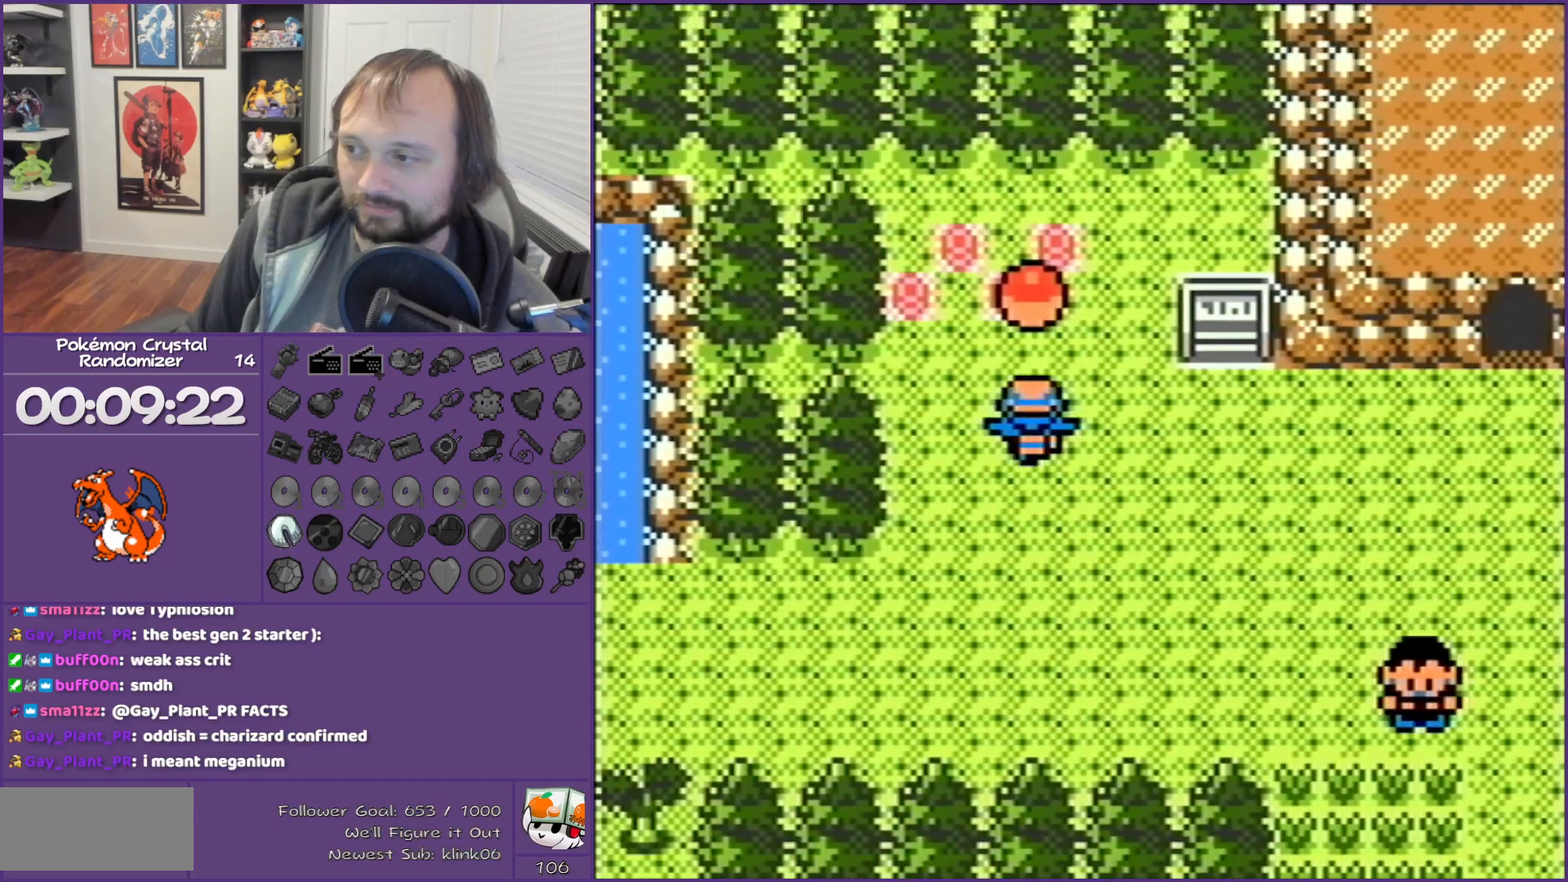
{"buttons": ["B"], "events": [[167, "A", "up"], [267, "B", "down"]]}
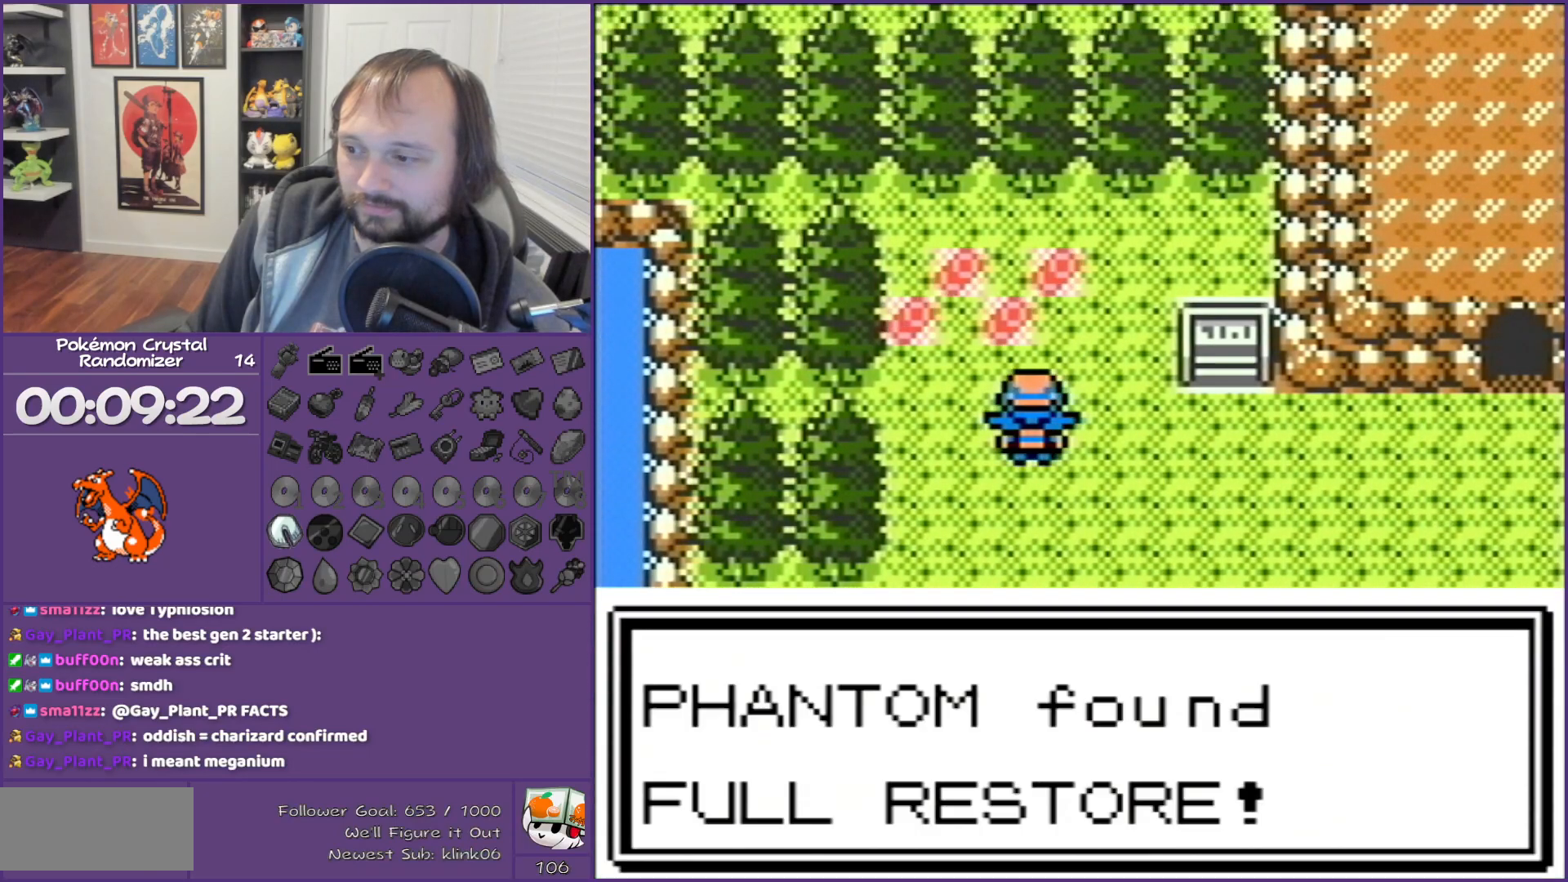
{"buttons": ["B", "DPAD_DOWN"], "events": [[67, "DPAD_DOWN", "down"]]}
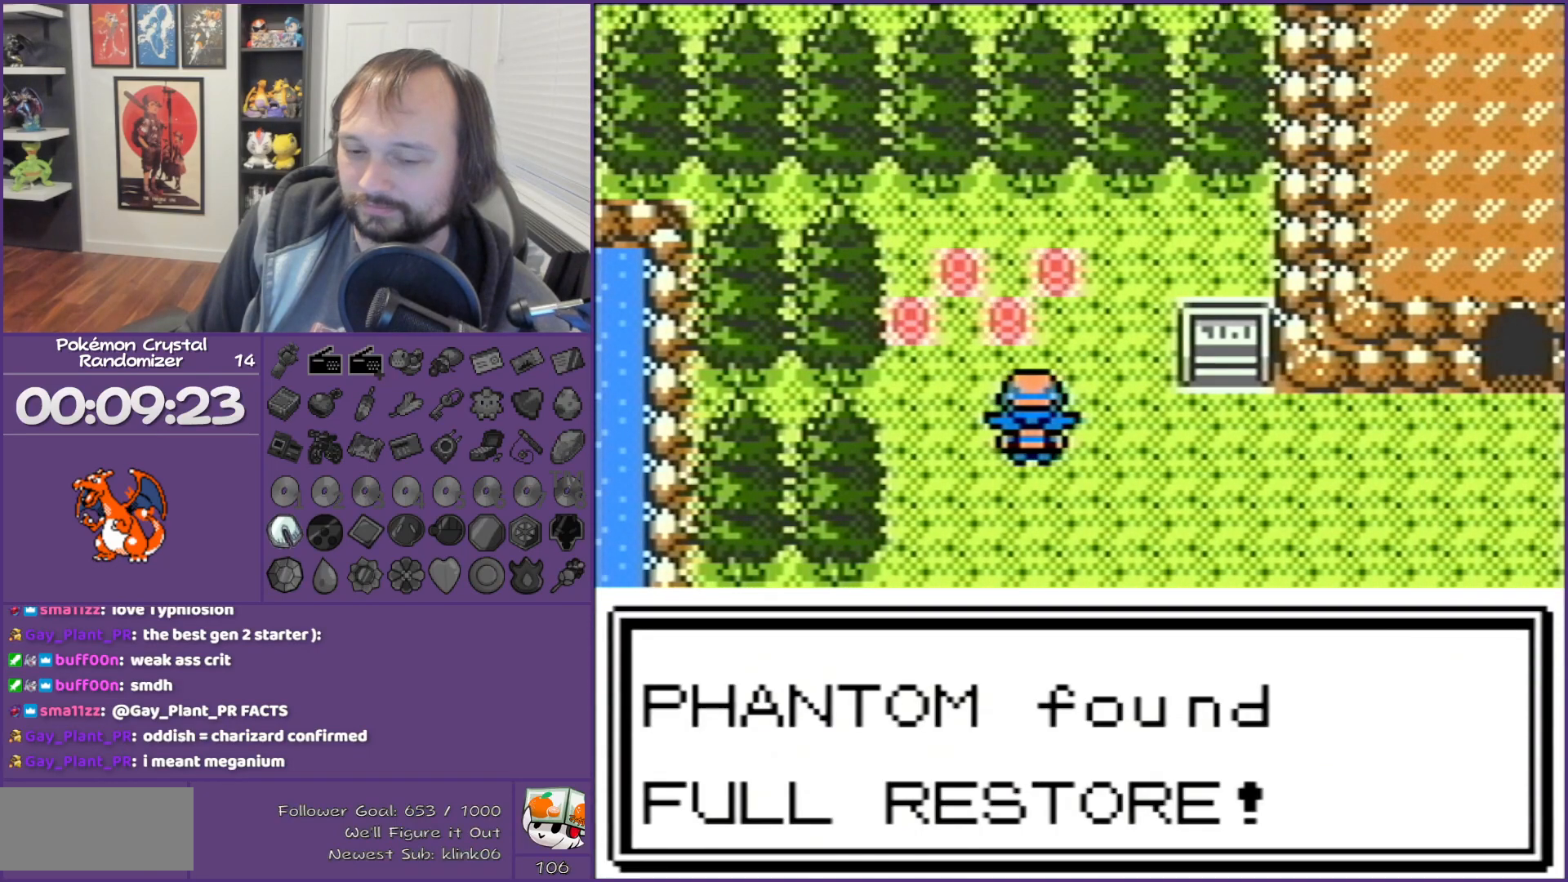
{"buttons": ["B", "DPAD_DOWN"], "events": []}
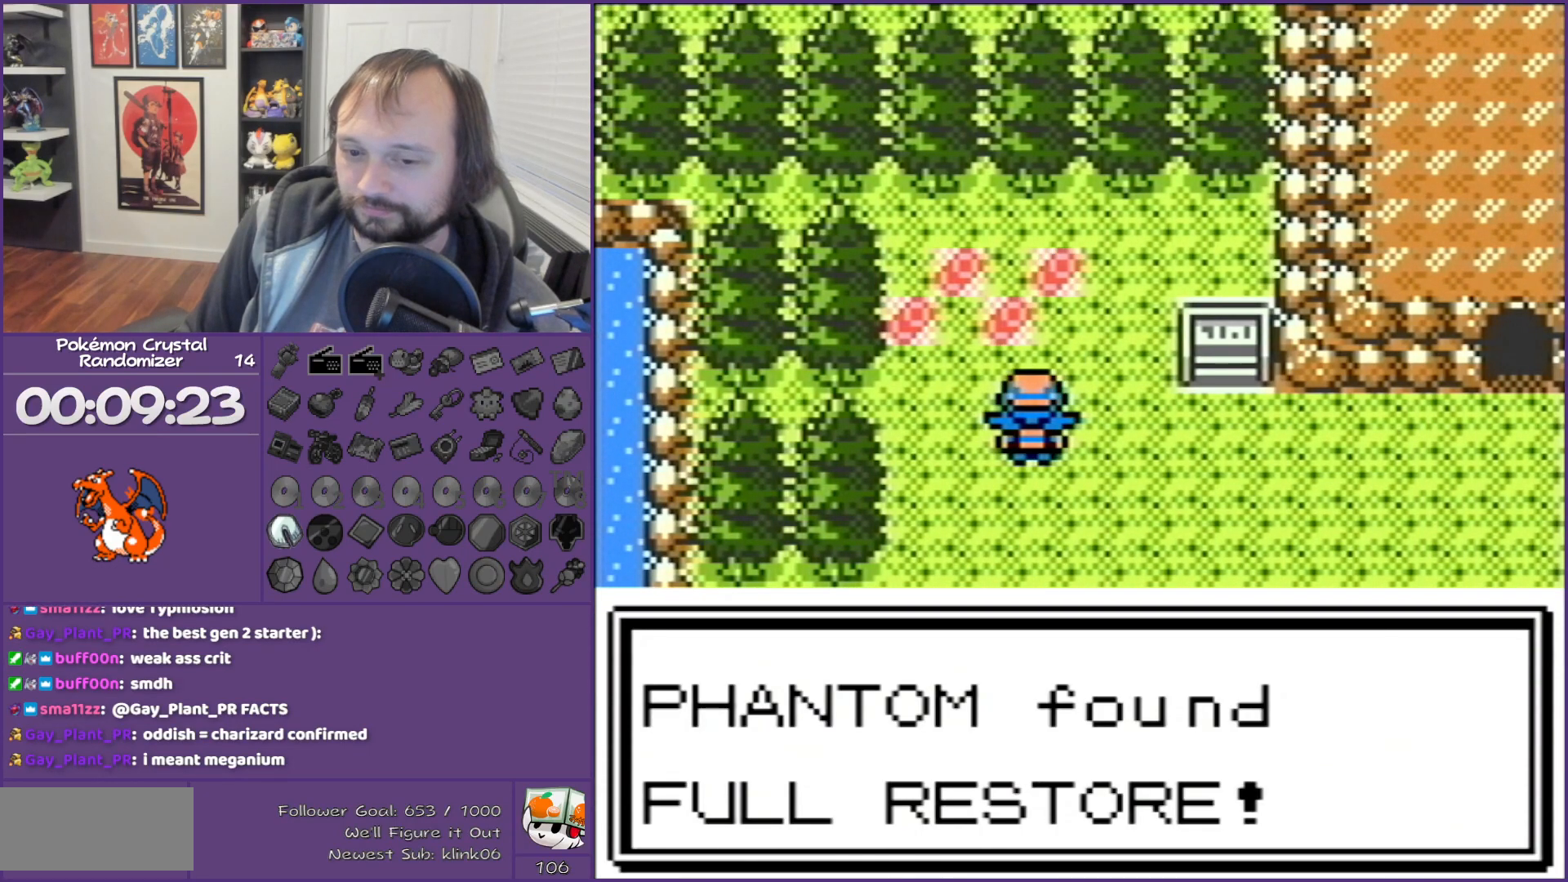
{"buttons": ["B", "DPAD_DOWN"], "events": []}
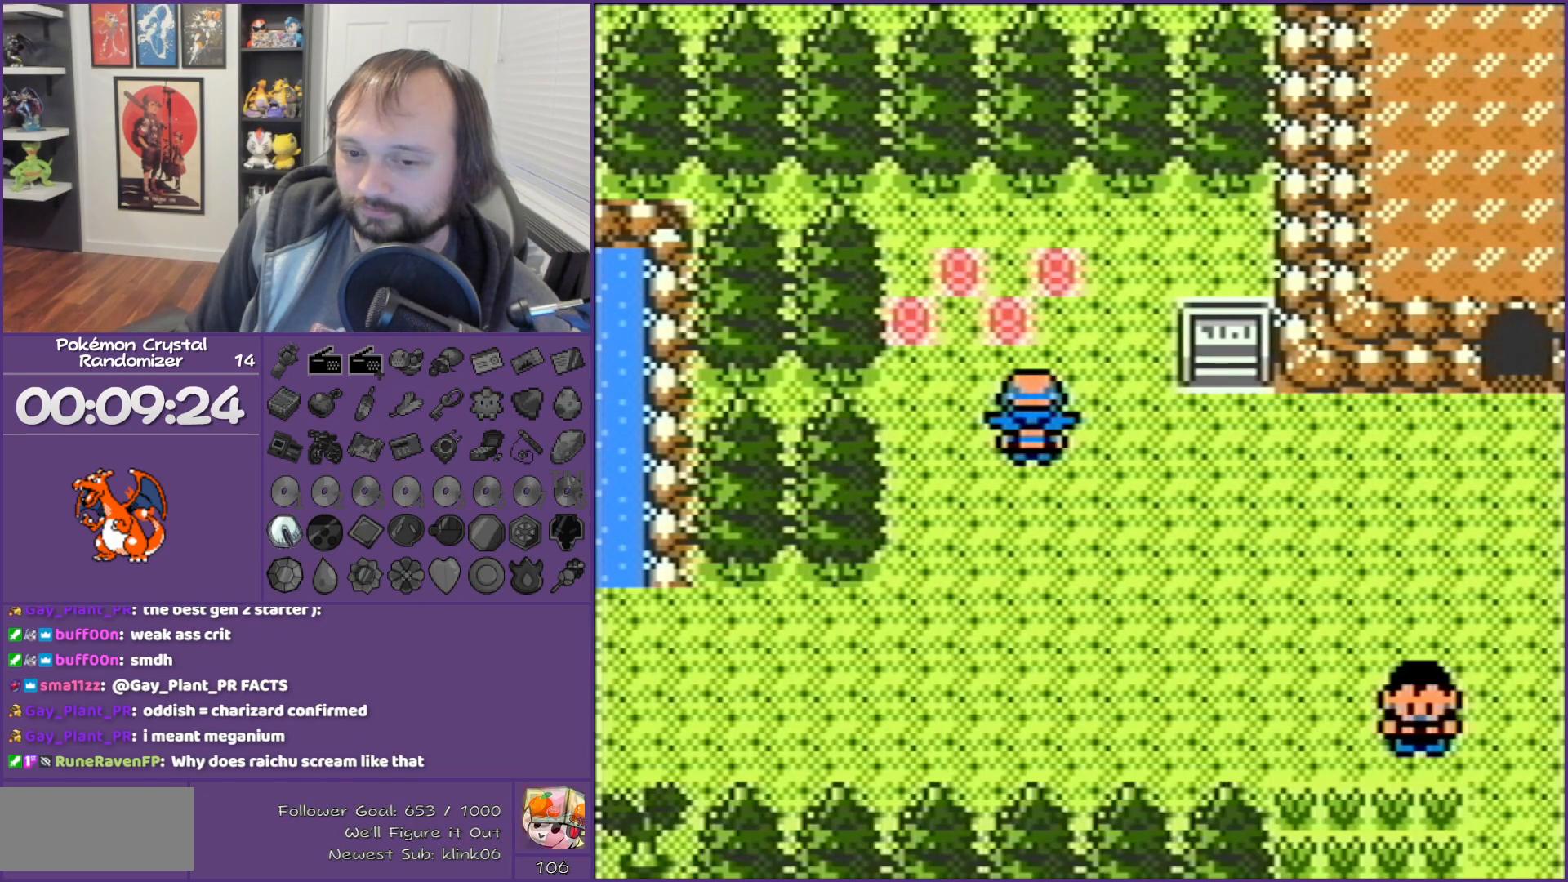
{"buttons": ["DPAD_DOWN"], "events": [[233, "B", "up"]]}
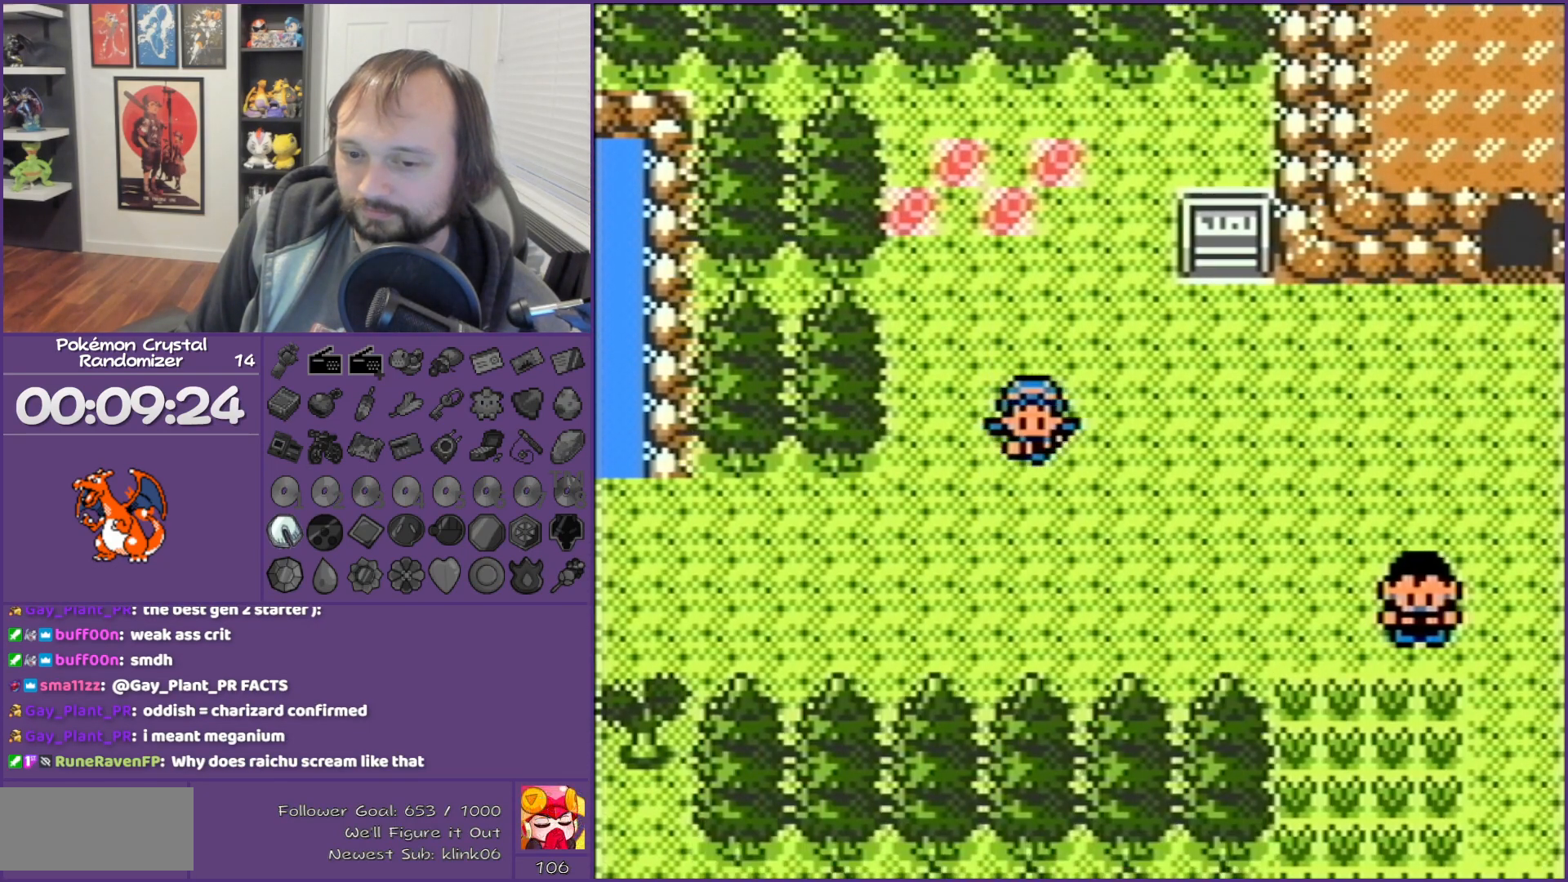
{"buttons": ["DPAD_LEFT"], "events": [[67, "DPAD_DOWN", "up"], [67, "DPAD_LEFT", "down"]]}
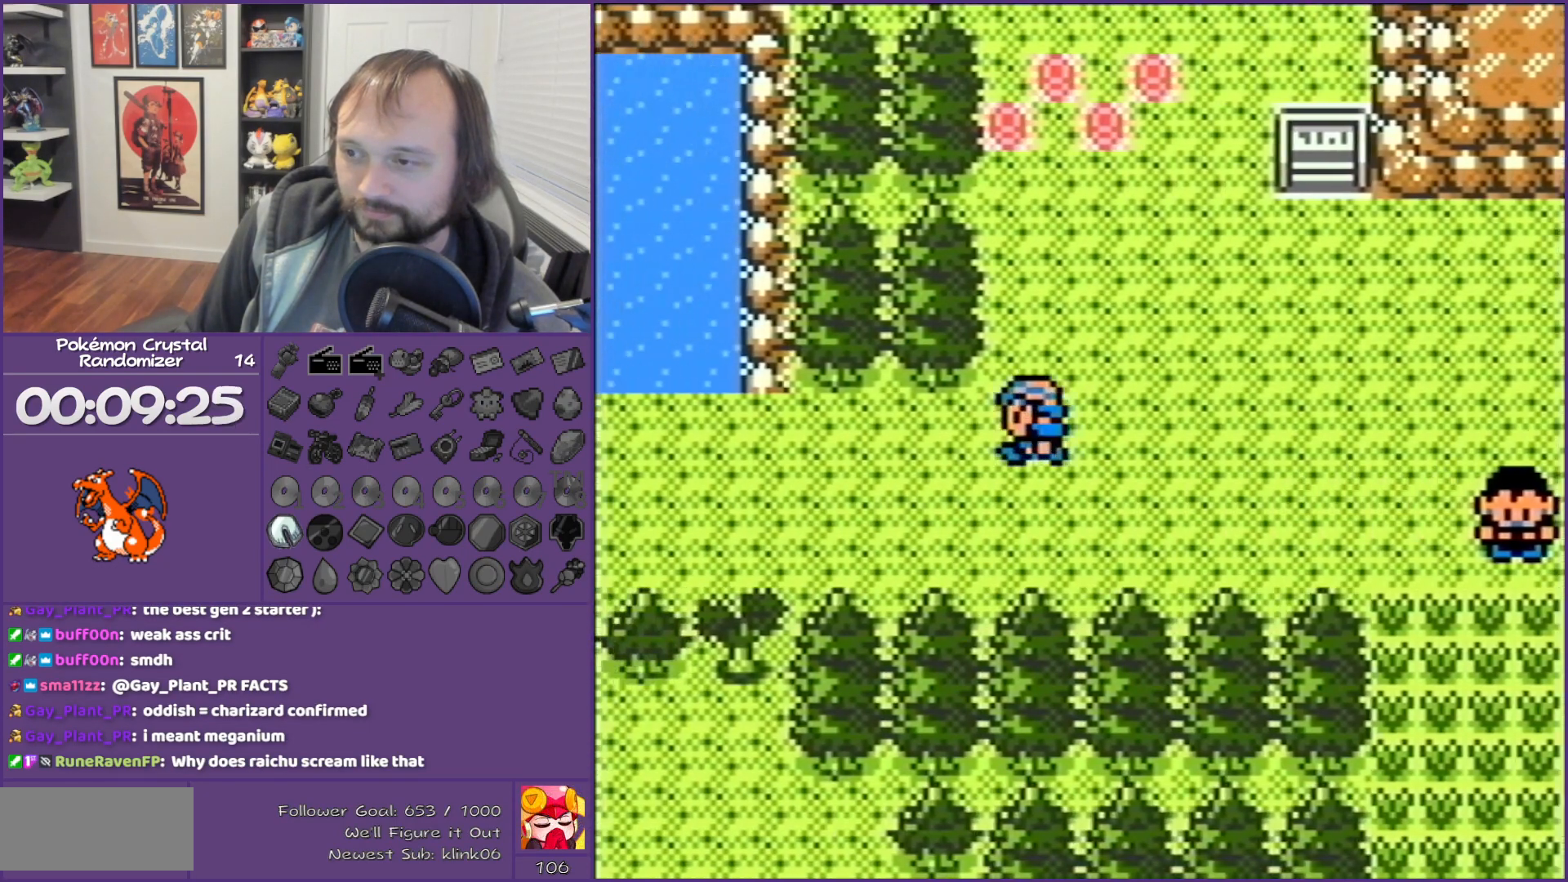
{"buttons": ["DPAD_LEFT"], "events": []}
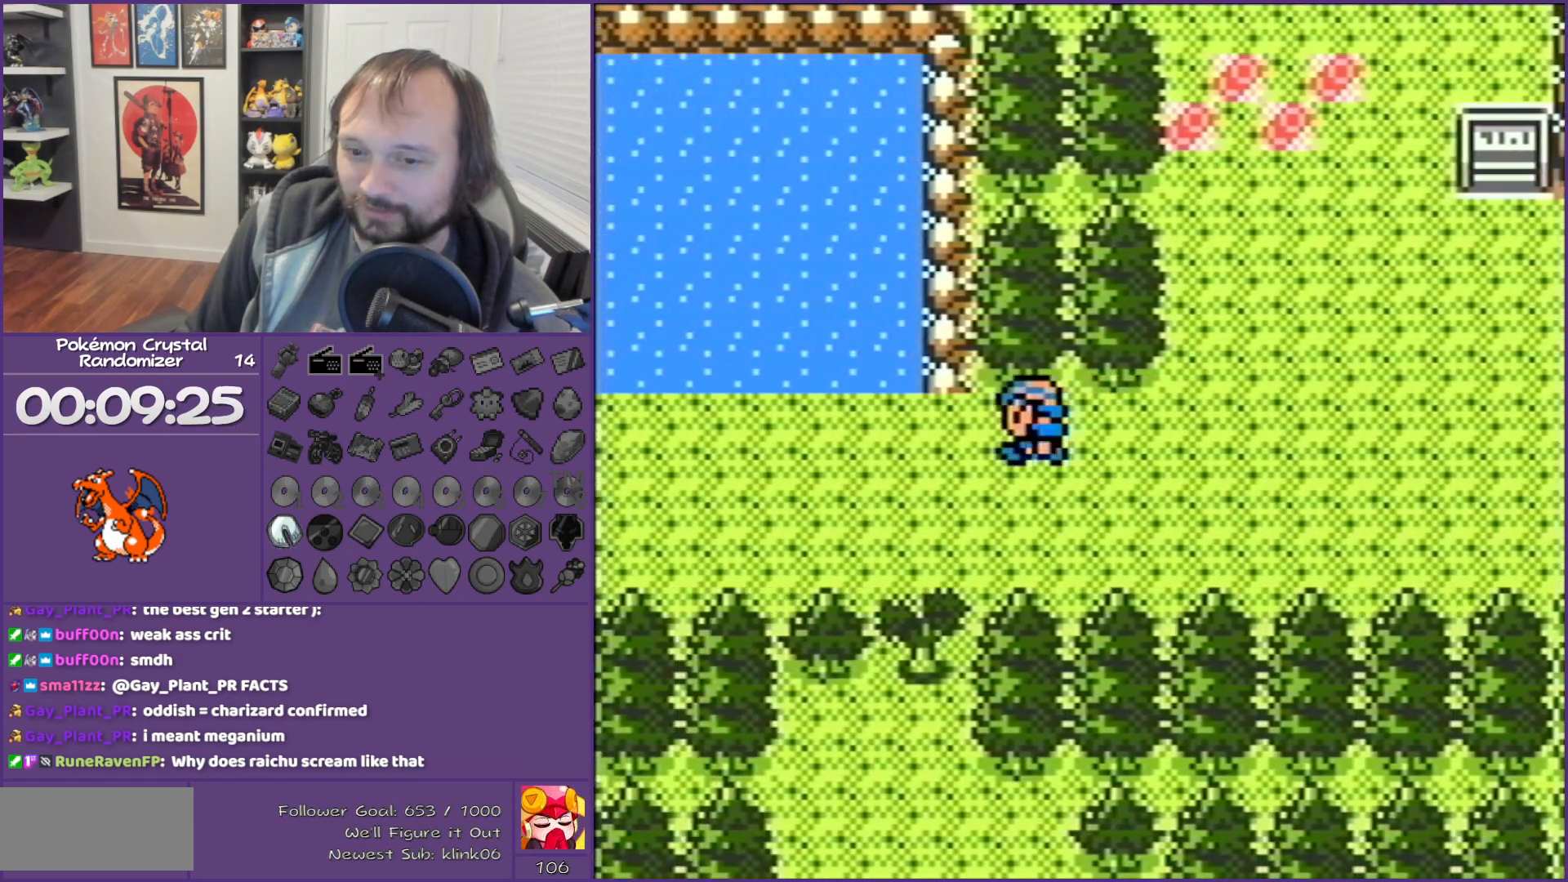
{"buttons": ["DPAD_LEFT"], "events": []}
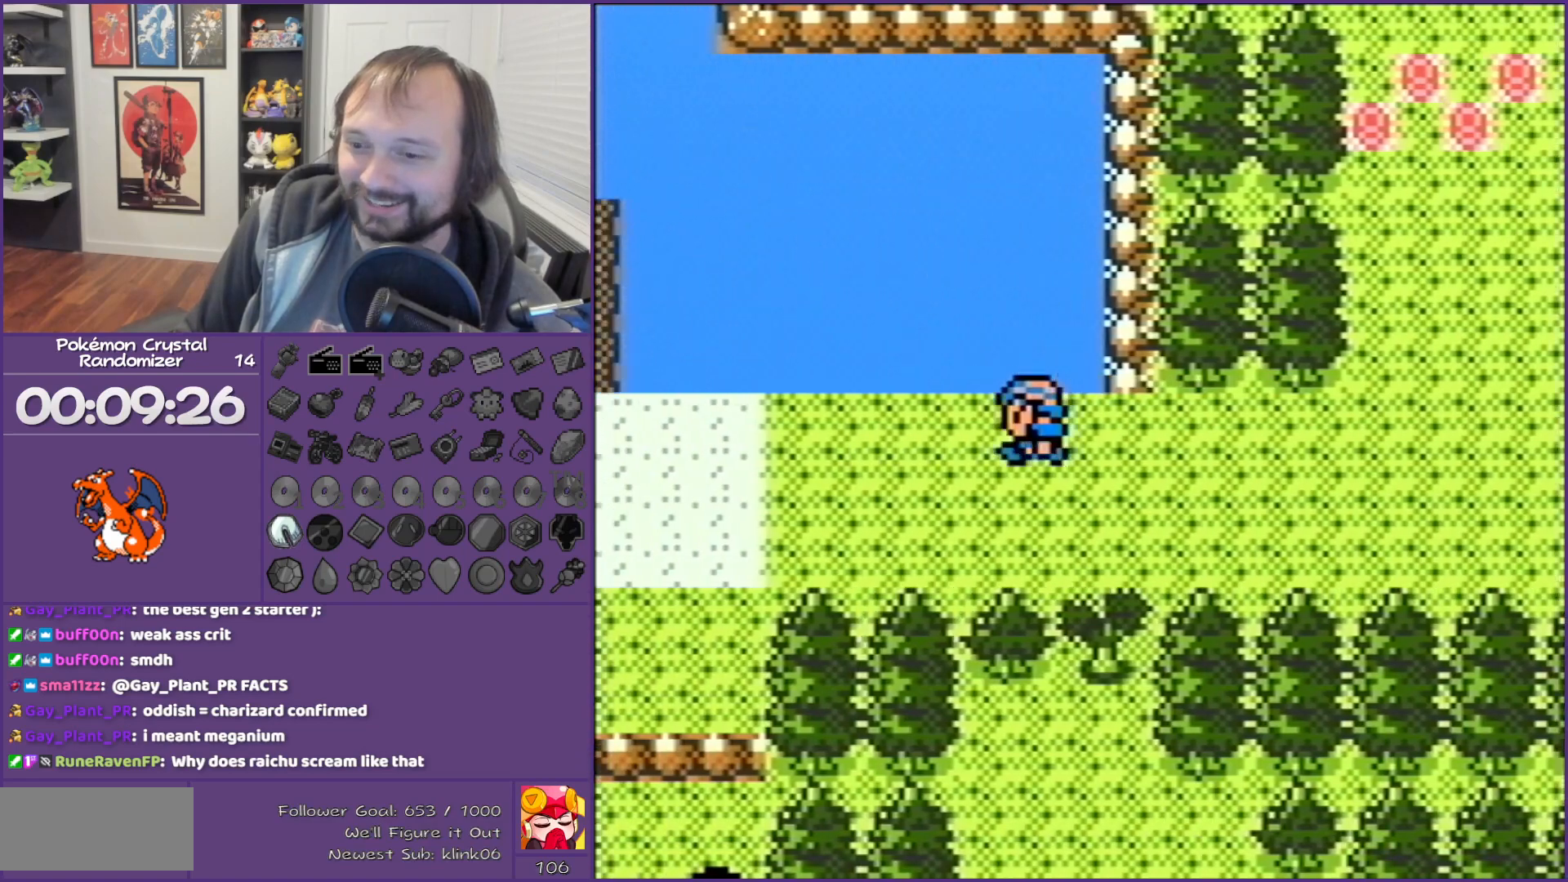
{"buttons": ["DPAD_LEFT"], "events": []}
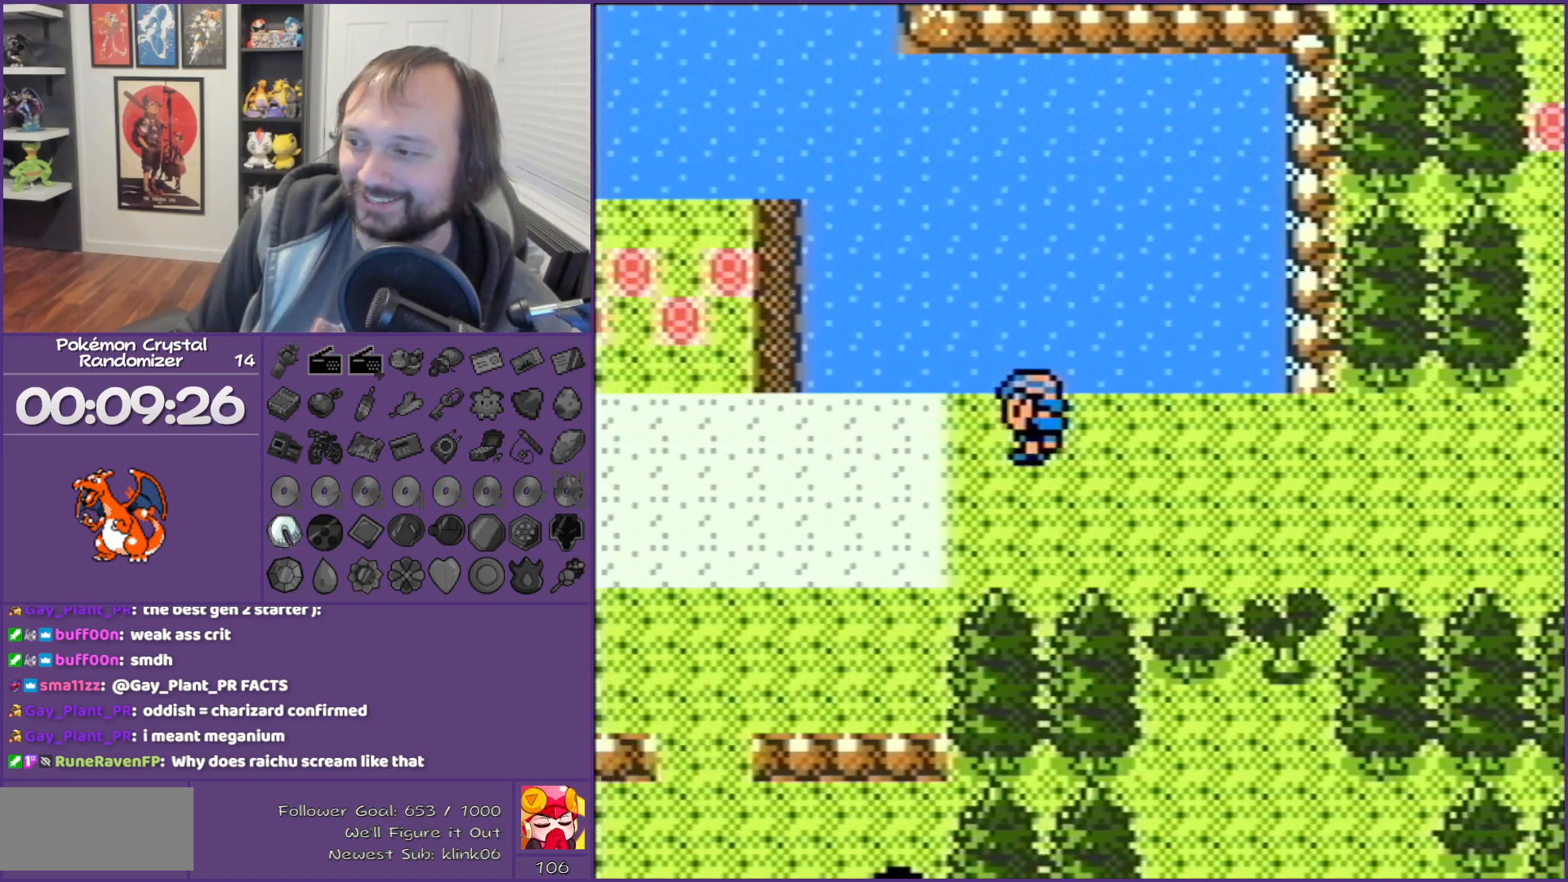
{"buttons": ["DPAD_LEFT"], "events": []}